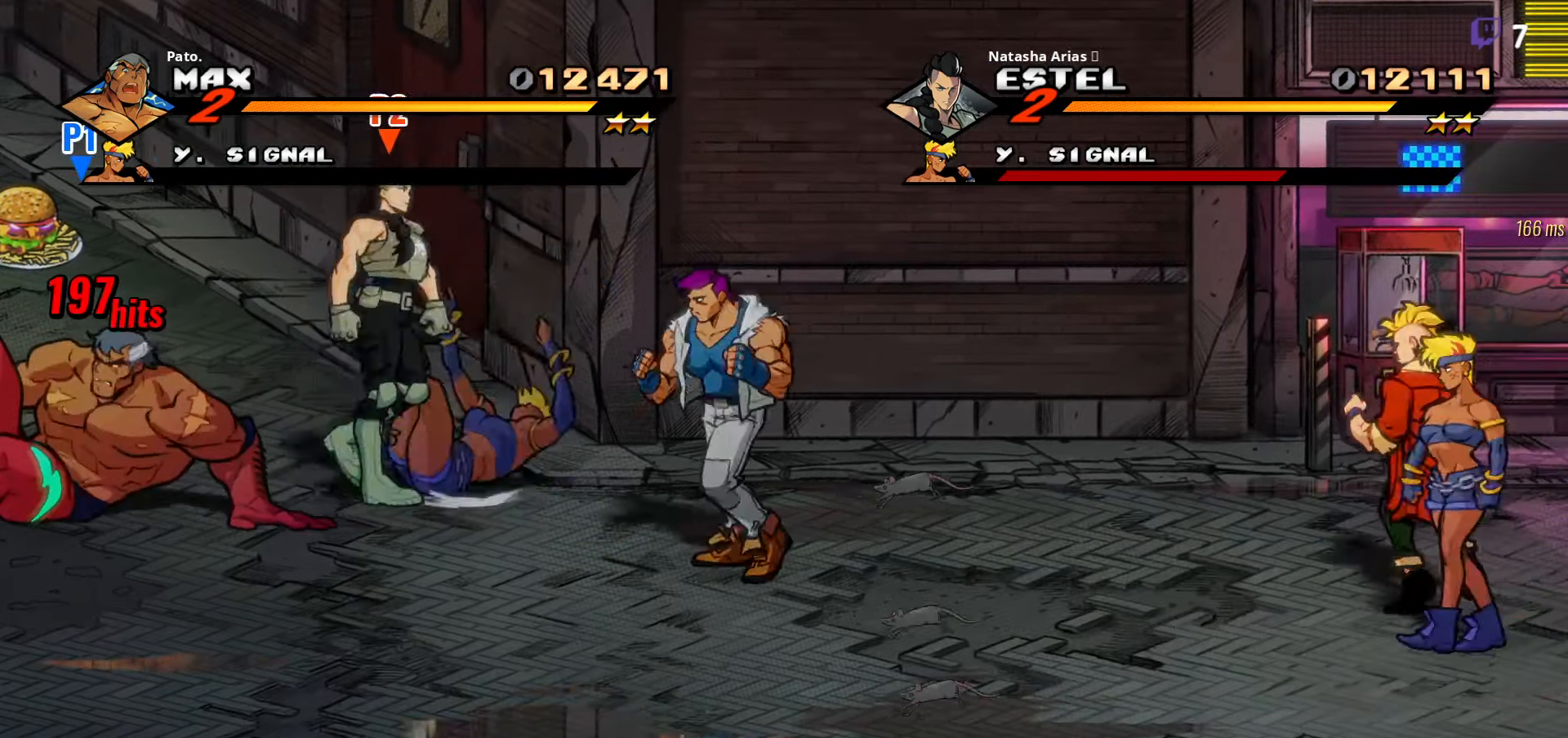
Gameplay with a controller (Xbox layout); each line is a JSON object with the inputs held at the frame after it. "events" lists button and stick changes between this image and that frame as [ms after this image, input, new state], when the widget could be followed in between. Not read: left_stick.
{"buttons": ["DPAD_DOWN", "DPAD_RIGHT"], "right_stick": "center", "events": [[66, "DPAD_RIGHT", "down"], [166, "DPAD_DOWN", "down"]]}
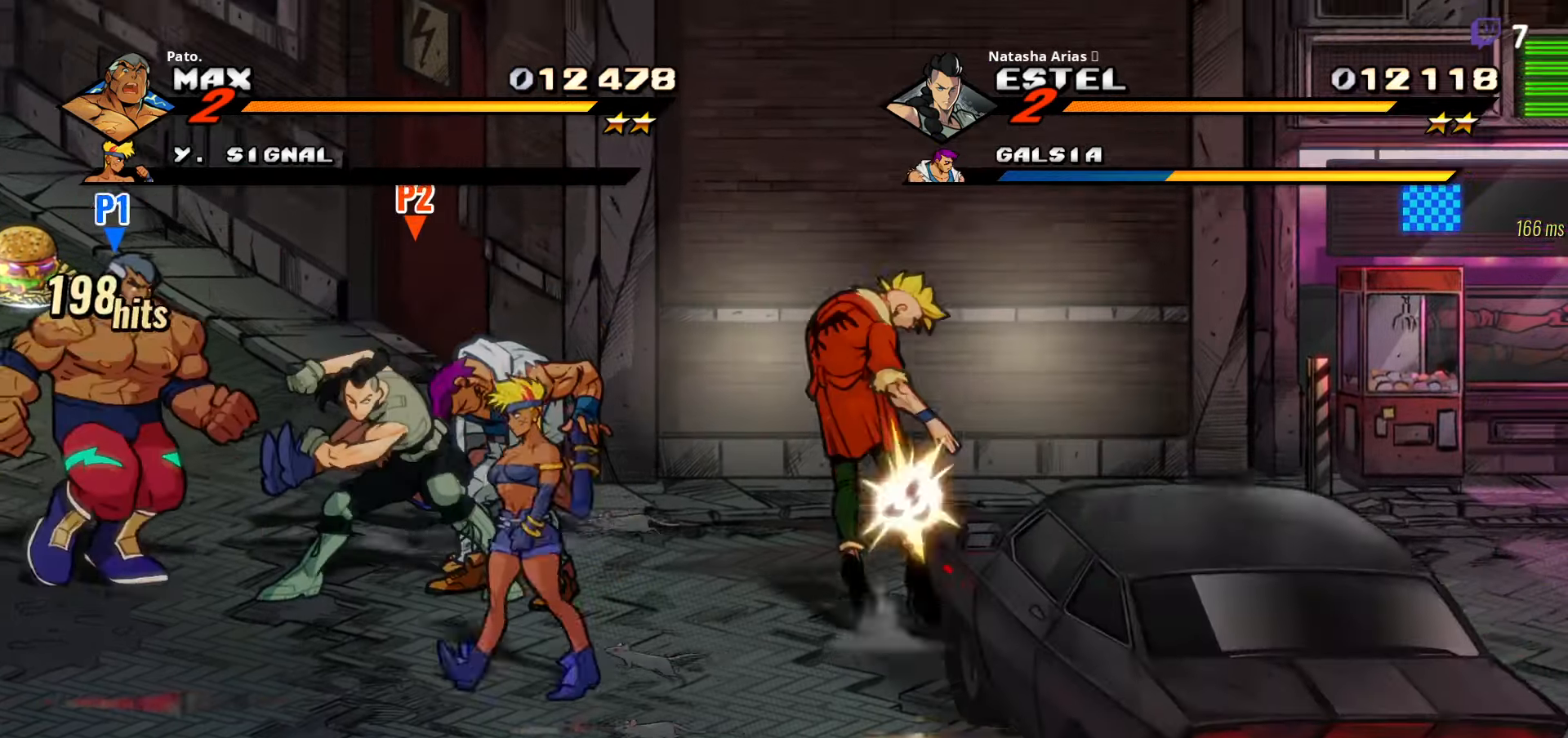
{"buttons": ["Y"], "right_stick": "center", "events": [[83, "A", "down"], [116, "DPAD_DOWN", "up"], [150, "A", "up"], [183, "L1", "down"], [300, "L1", "up"], [350, "Y", "down"], [416, "DPAD_RIGHT", "up"], [450, "Y", "up"], [483, "Y", "down"]]}
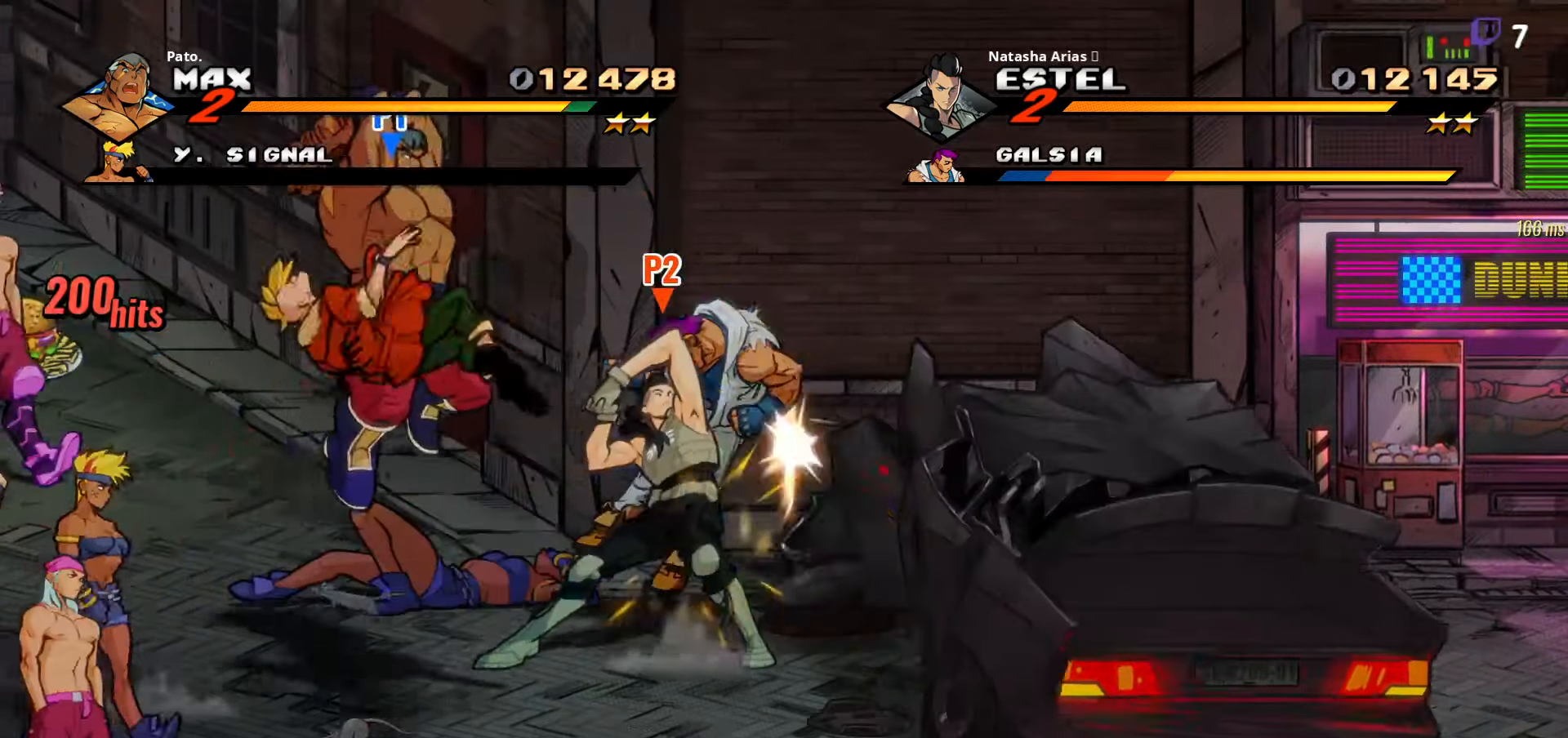
{"buttons": ["DPAD_DOWN"], "right_stick": "center", "events": [[100, "Y", "up"], [166, "DPAD_DOWN", "down"], [166, "Y", "down"], [300, "Y", "up"]]}
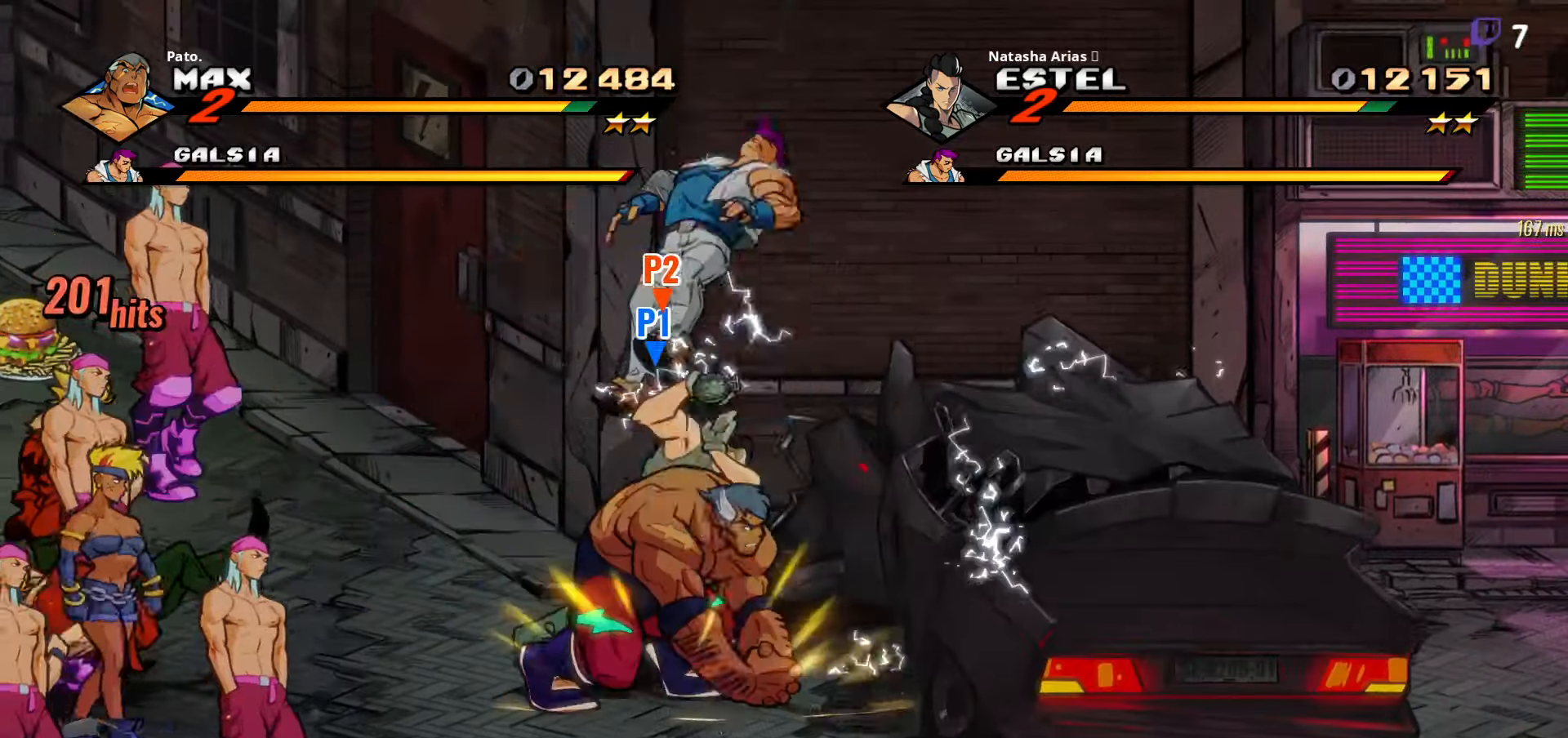
{"buttons": ["L1"], "right_stick": "center", "events": [[216, "Y", "down"], [300, "DPAD_DOWN", "up"], [300, "Y", "up"], [400, "Y", "down"], [416, "L1", "down"], [466, "Y", "up"]]}
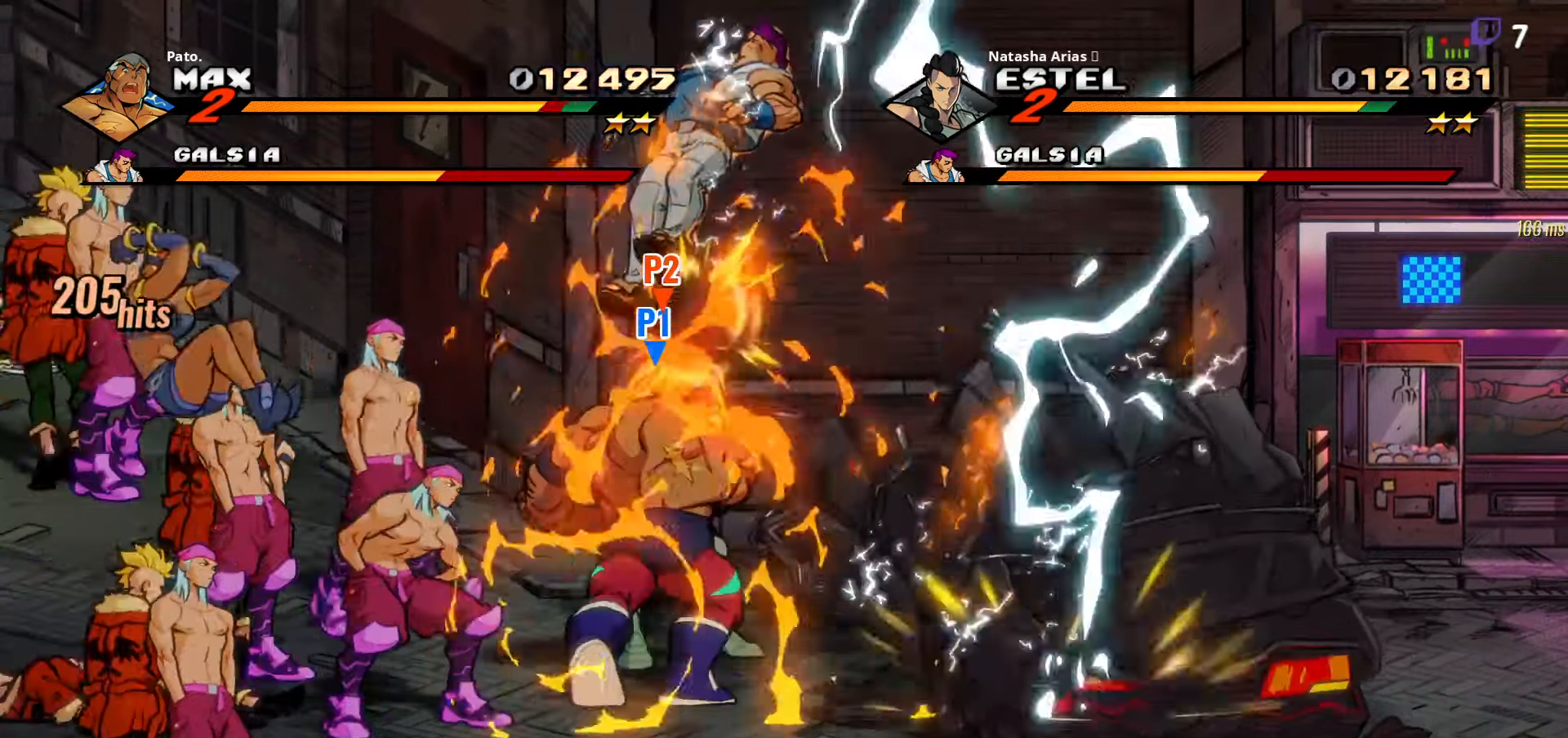
{"buttons": ["DPAD_LEFT"], "right_stick": "center", "events": [[16, "L1", "up"], [100, "DPAD_LEFT", "down"]]}
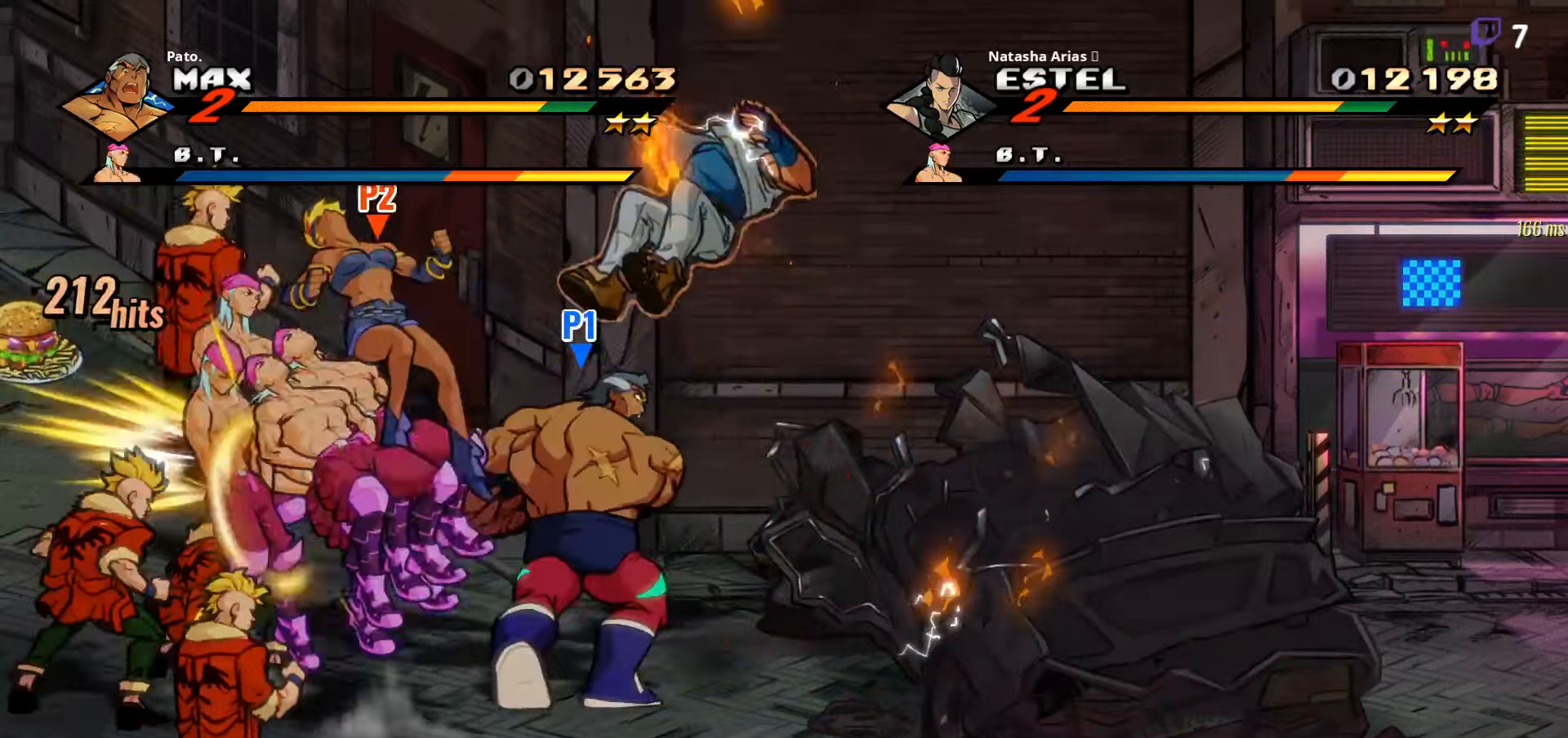
{"buttons": ["DPAD_LEFT"], "right_stick": "center", "events": [[50, "Y", "down"], [167, "Y", "up"]]}
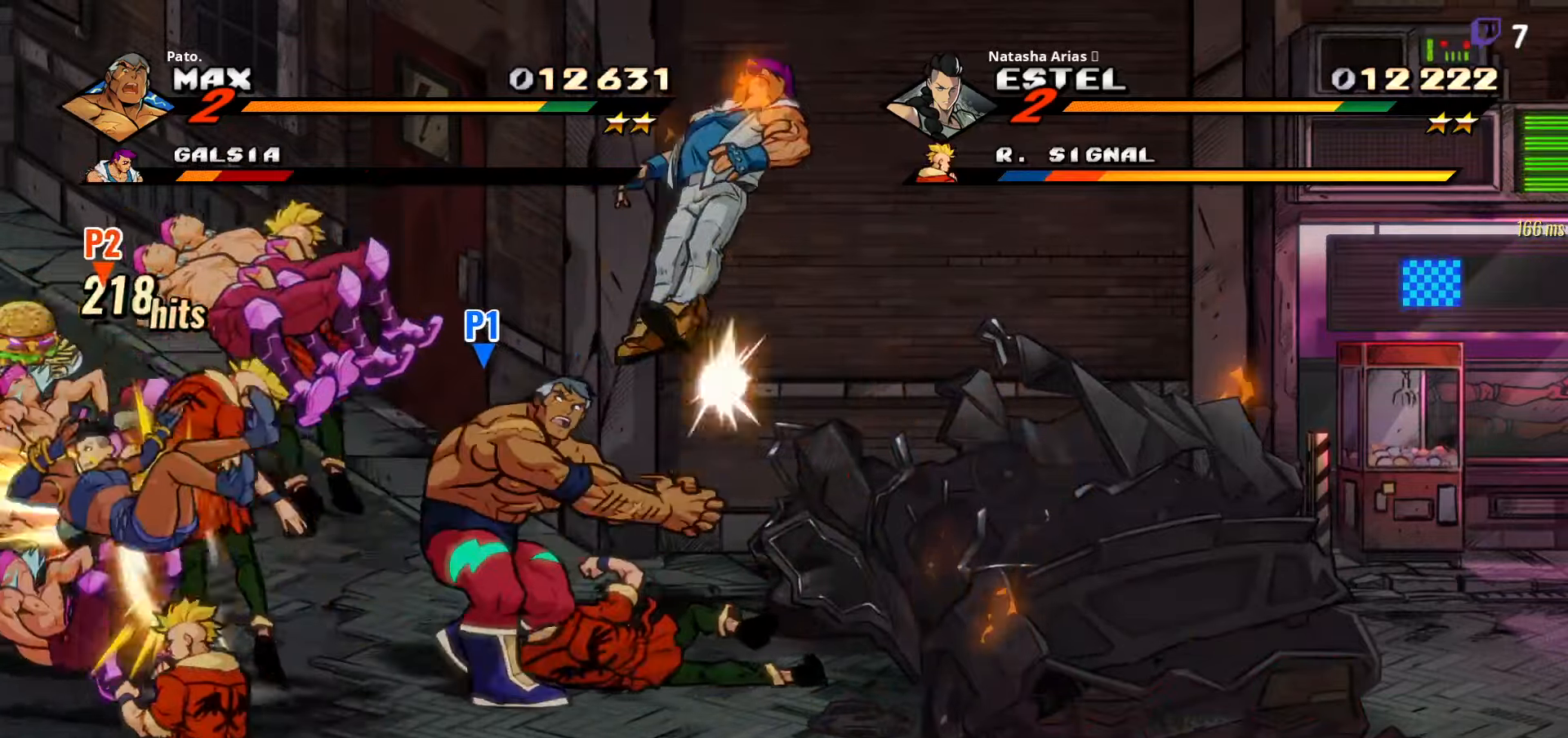
{"buttons": ["L1"], "right_stick": "center", "events": [[100, "DPAD_LEFT", "up"], [133, "L1", "down"], [233, "L1", "up"], [300, "L1", "down"], [383, "L1", "up"], [433, "L1", "down"]]}
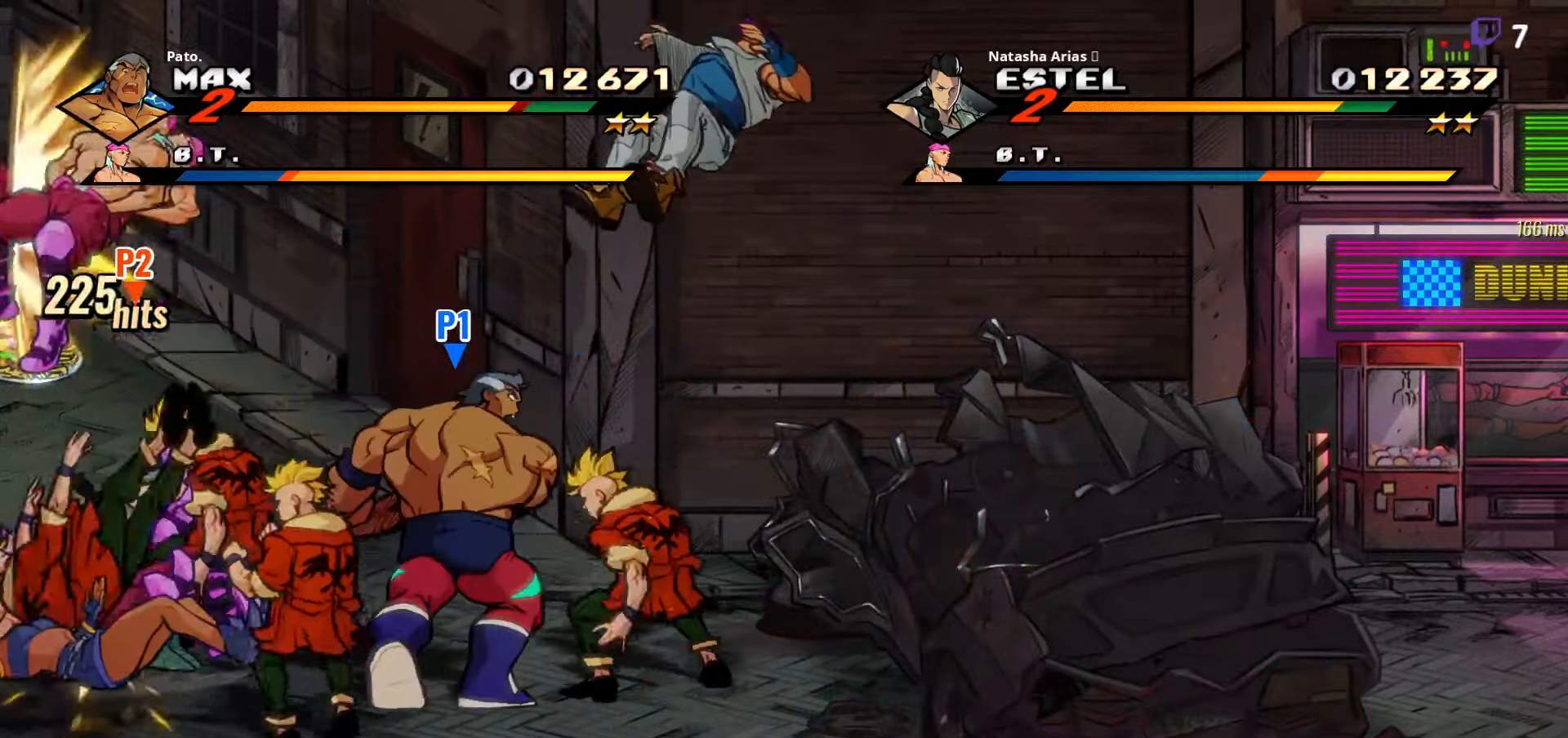
{"buttons": ["DPAD_LEFT"], "right_stick": "center", "events": [[33, "L1", "up"], [67, "L1", "down"], [133, "L1", "up"], [150, "DPAD_LEFT", "down"]]}
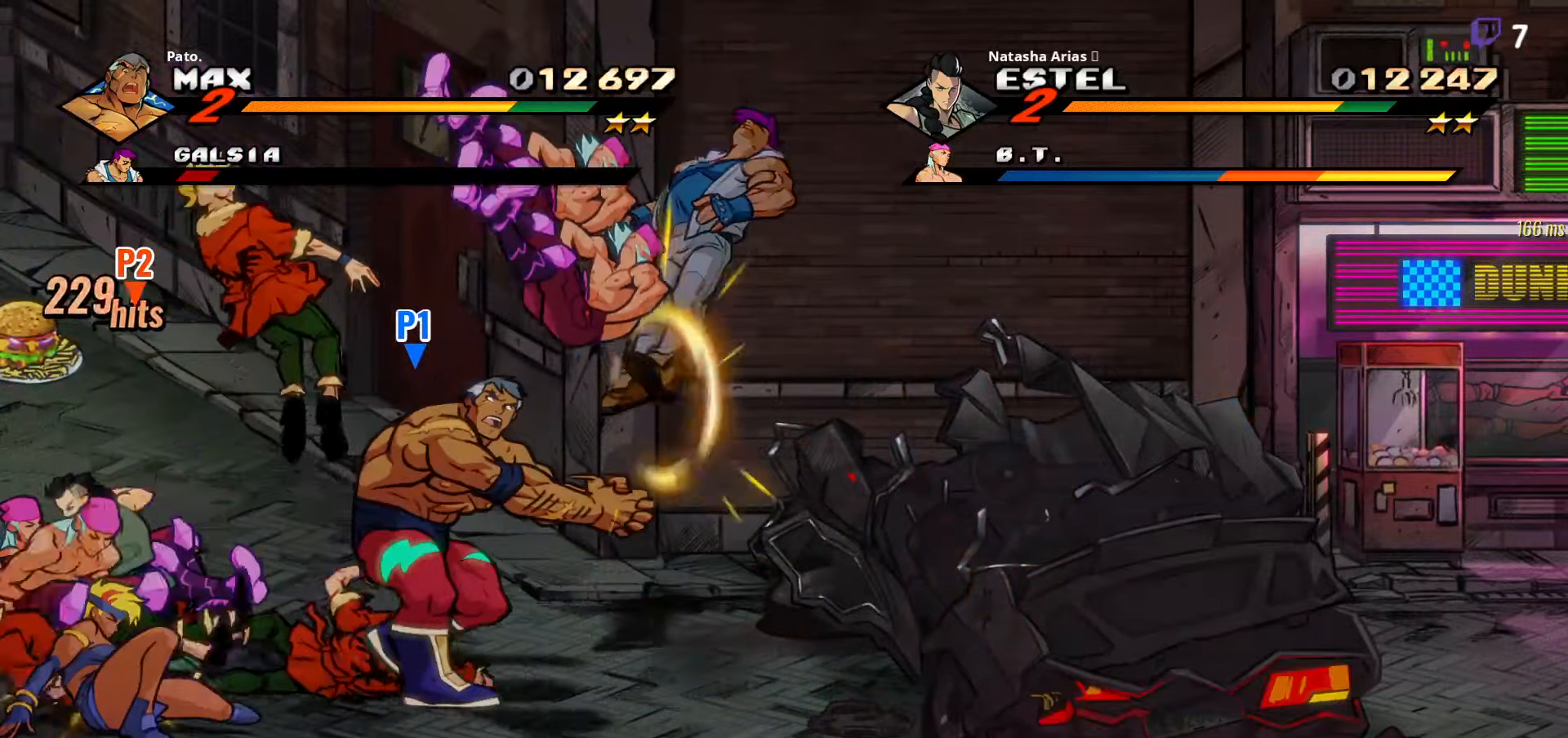
{"buttons": ["DPAD_LEFT"], "right_stick": "center", "events": [[17, "Y", "down"], [100, "Y", "up"], [200, "Y", "down"], [283, "Y", "up"], [383, "Y", "down"], [450, "Y", "up"]]}
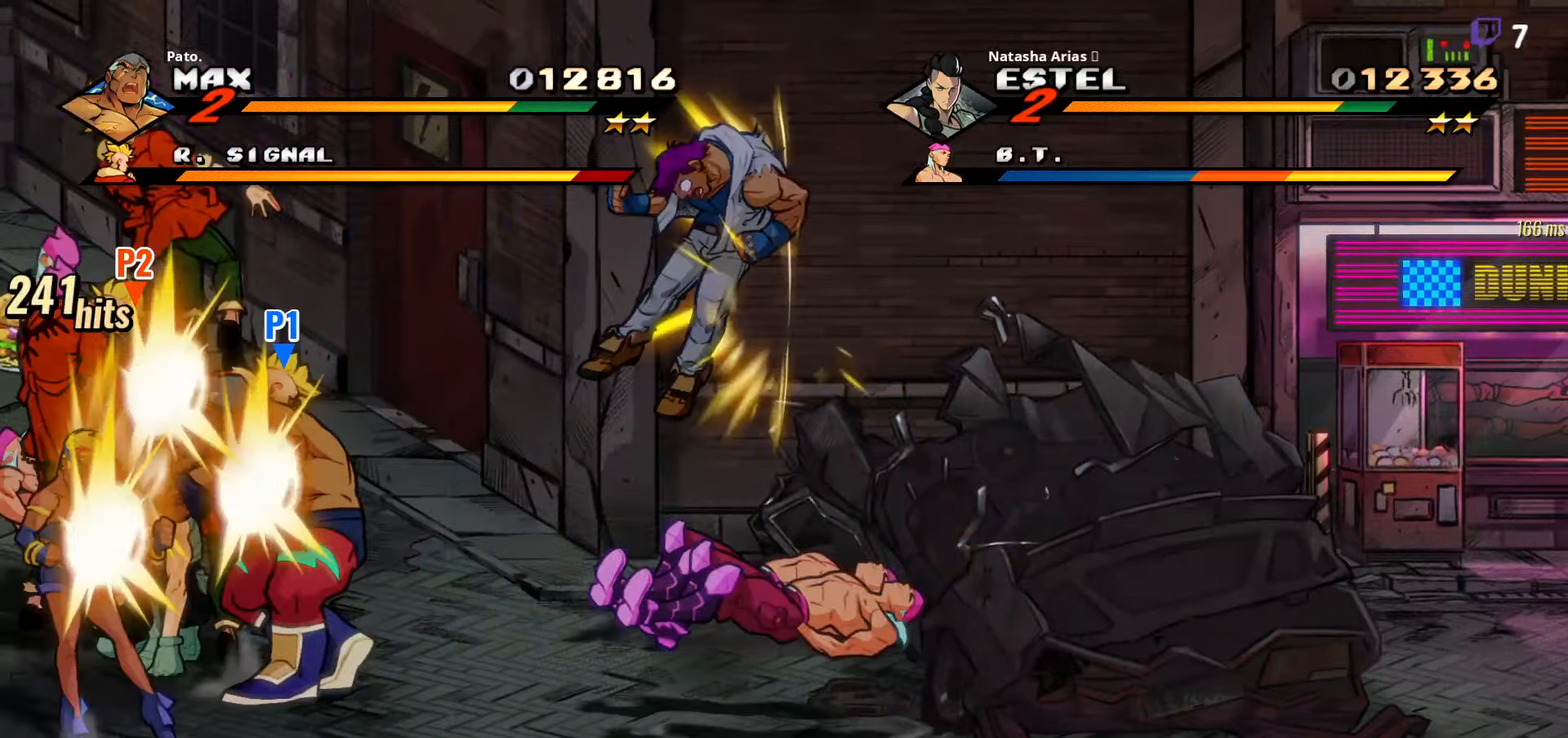
{"buttons": ["Y"], "right_stick": "center", "events": [[17, "Y", "down"], [100, "Y", "up"], [183, "Y", "down"], [250, "Y", "up"], [317, "Y", "down"], [417, "Y", "up"], [483, "DPAD_LEFT", "up"], [500, "Y", "down"]]}
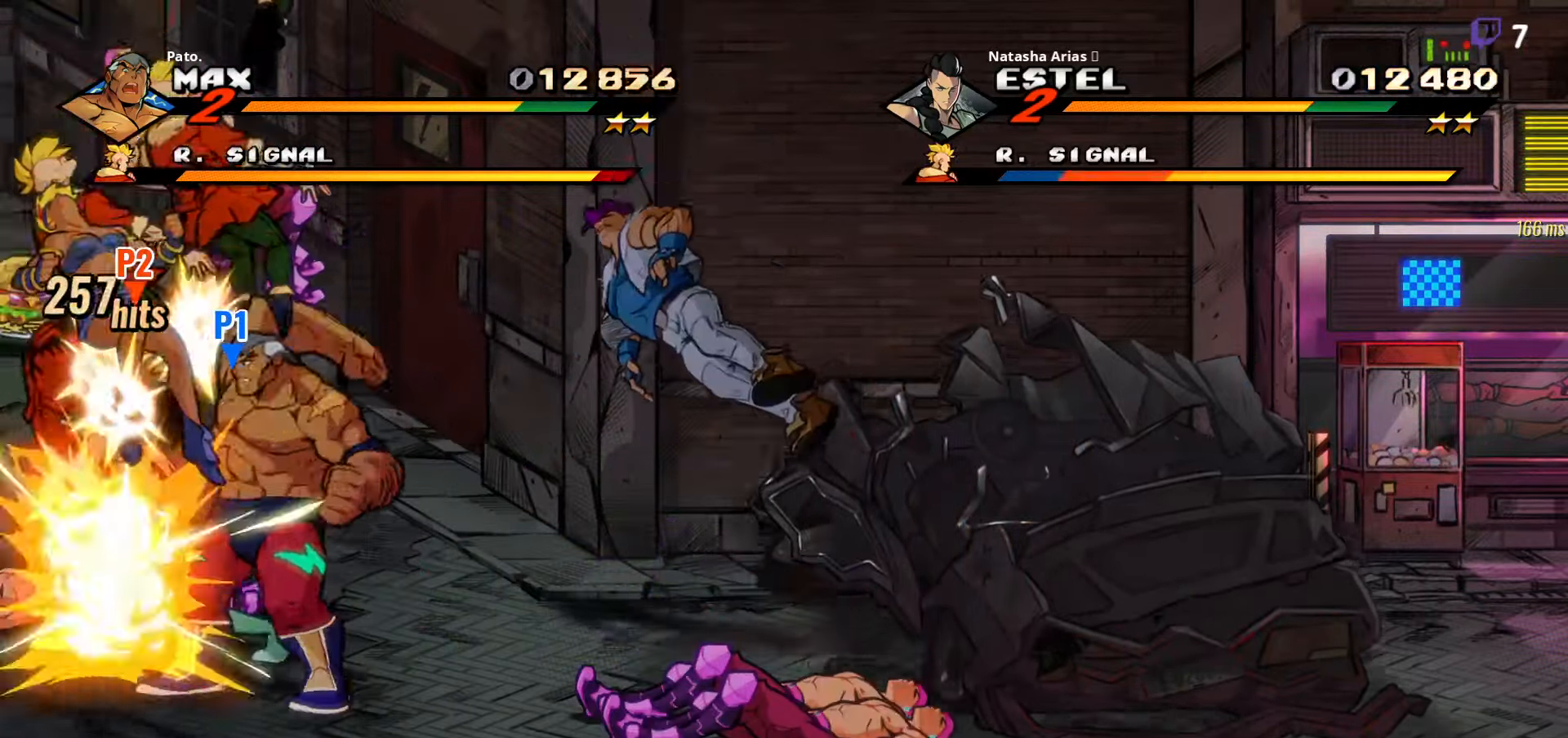
{"buttons": [], "right_stick": "center", "events": [[67, "Y", "up"], [83, "Y", "down"], [167, "Y", "up"], [250, "Y", "down"], [350, "Y", "up"], [417, "Y", "down"], [500, "Y", "up"]]}
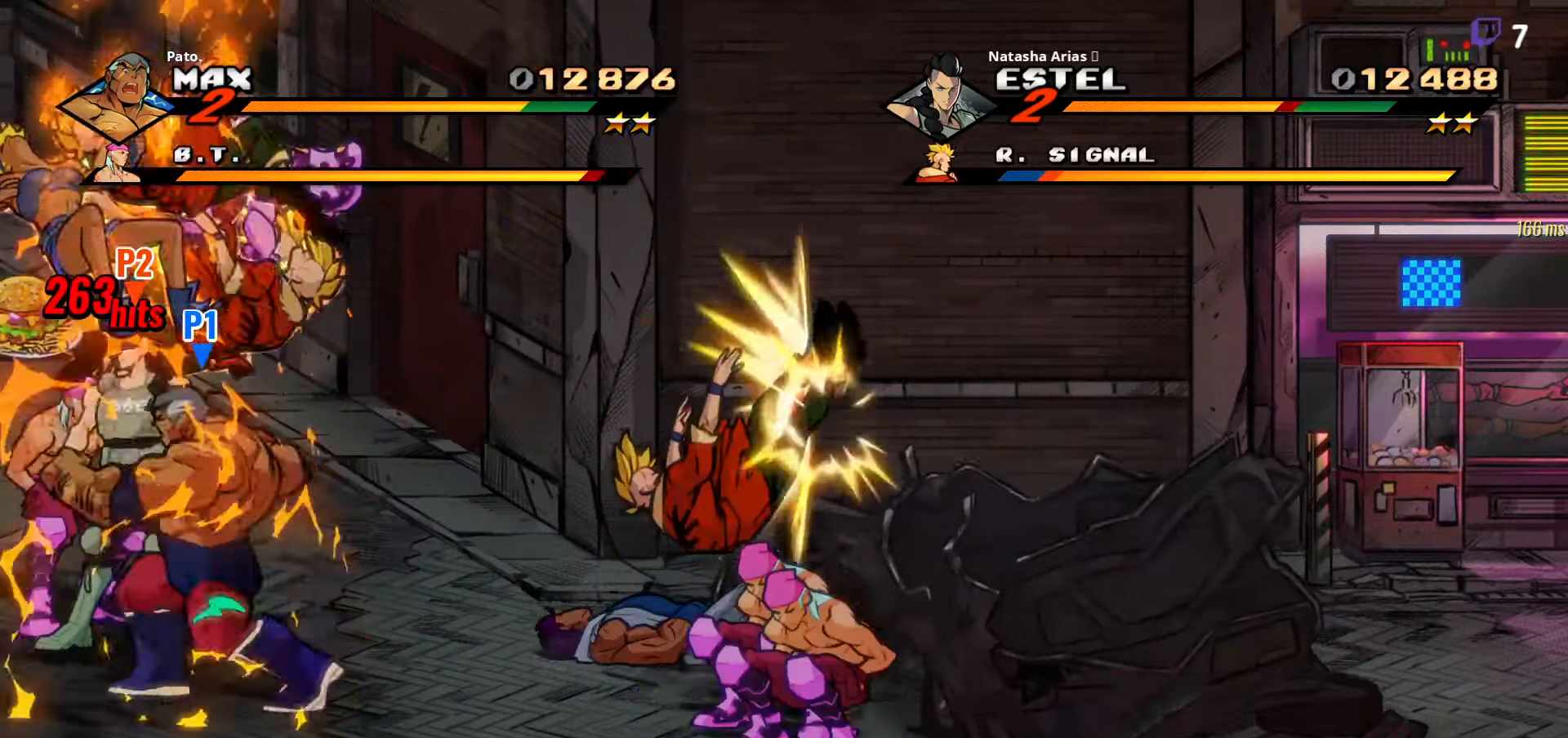
{"buttons": [], "right_stick": "center", "events": [[67, "Y", "down"], [133, "Y", "up"], [217, "Y", "down"], [250, "Y", "up"], [367, "Y", "down"], [450, "Y", "up"]]}
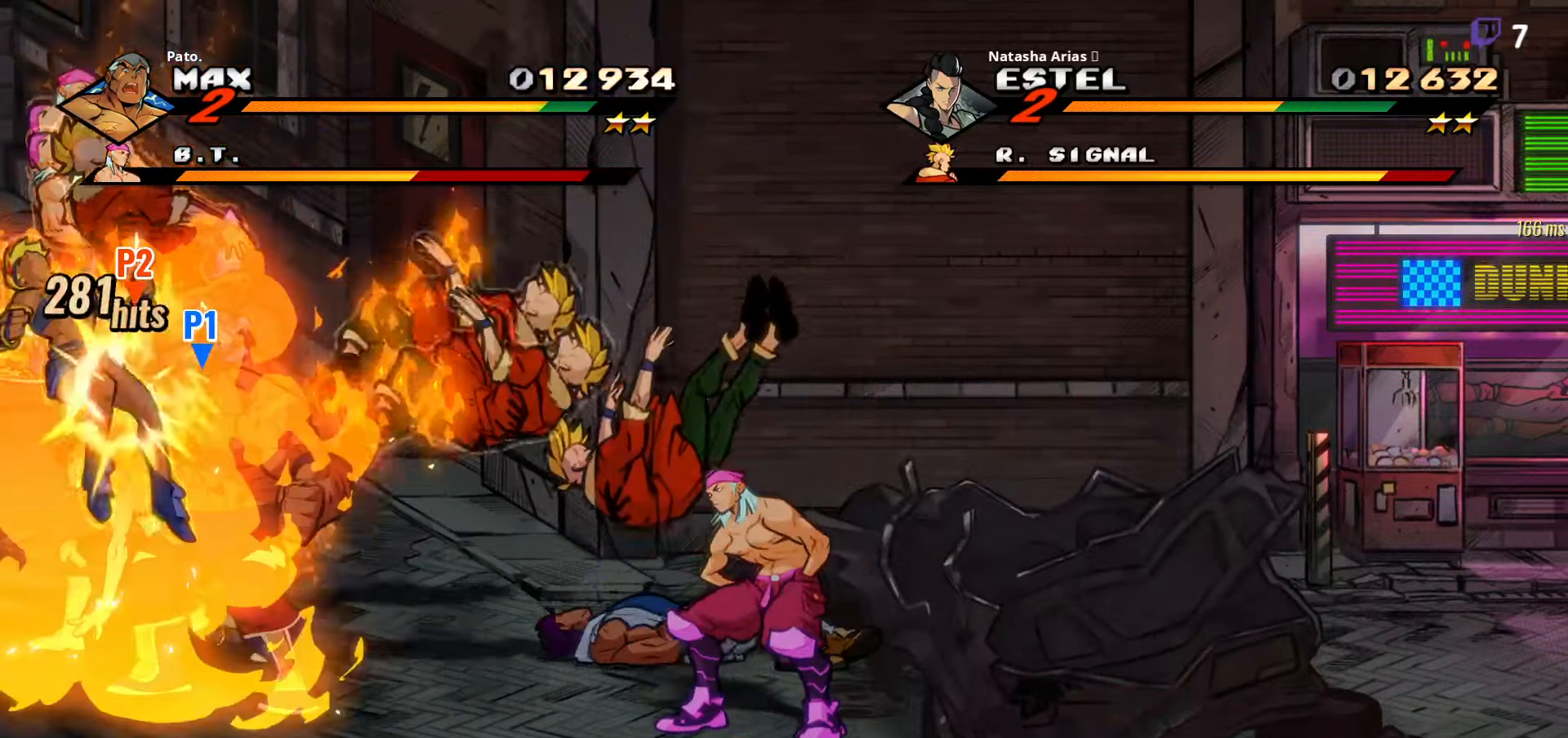
{"buttons": ["DPAD_RIGHT"], "right_stick": "center", "events": [[33, "Y", "down"], [50, "Y", "up"], [167, "Y", "down"], [200, "L1", "down"], [217, "Y", "up"], [300, "L1", "up"], [383, "DPAD_RIGHT", "down"]]}
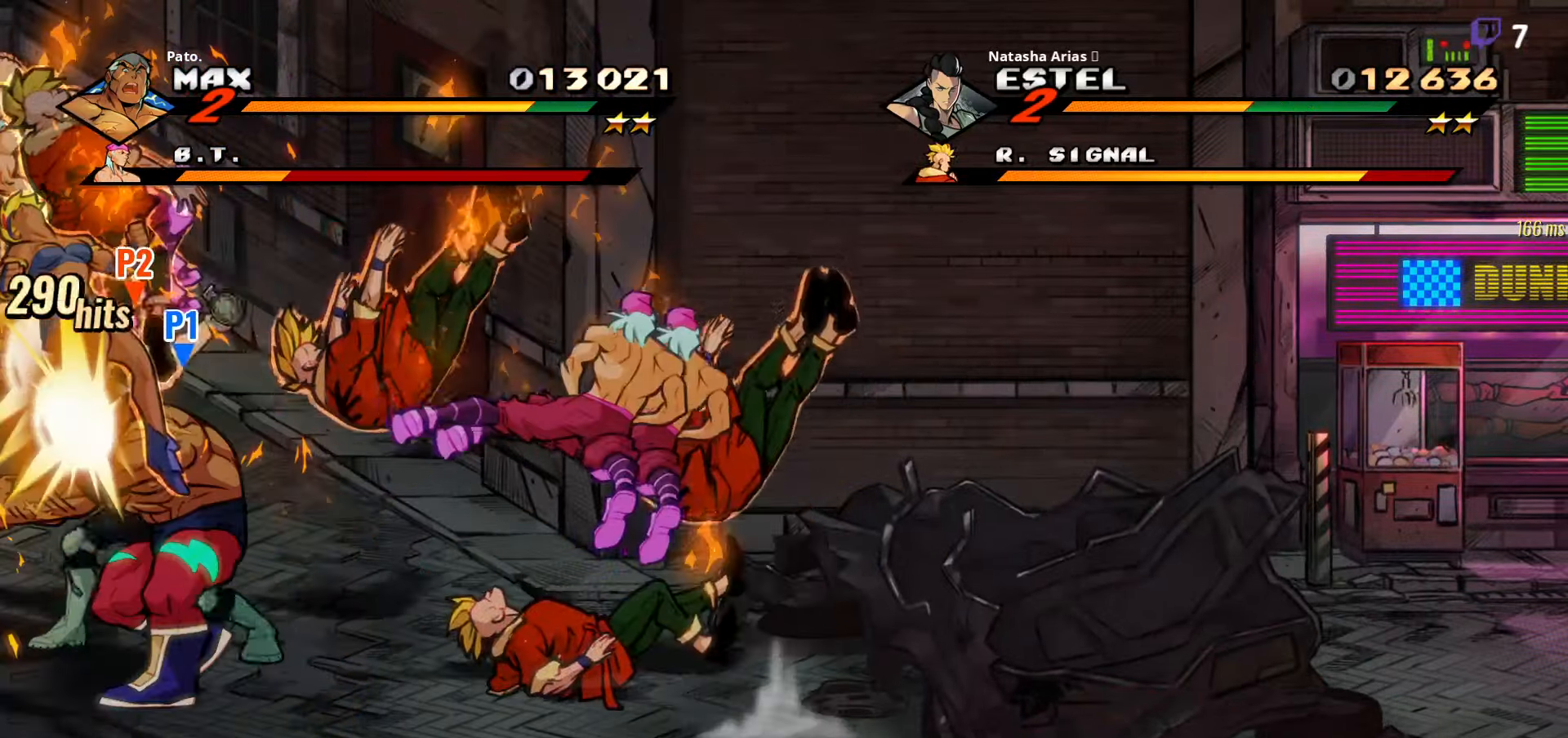
{"buttons": ["DPAD_RIGHT"], "right_stick": "center", "events": [[100, "Y", "down"], [167, "Y", "up"], [250, "DPAD_UP", "down"], [267, "Y", "down"], [367, "DPAD_UP", "up"], [383, "Y", "up"]]}
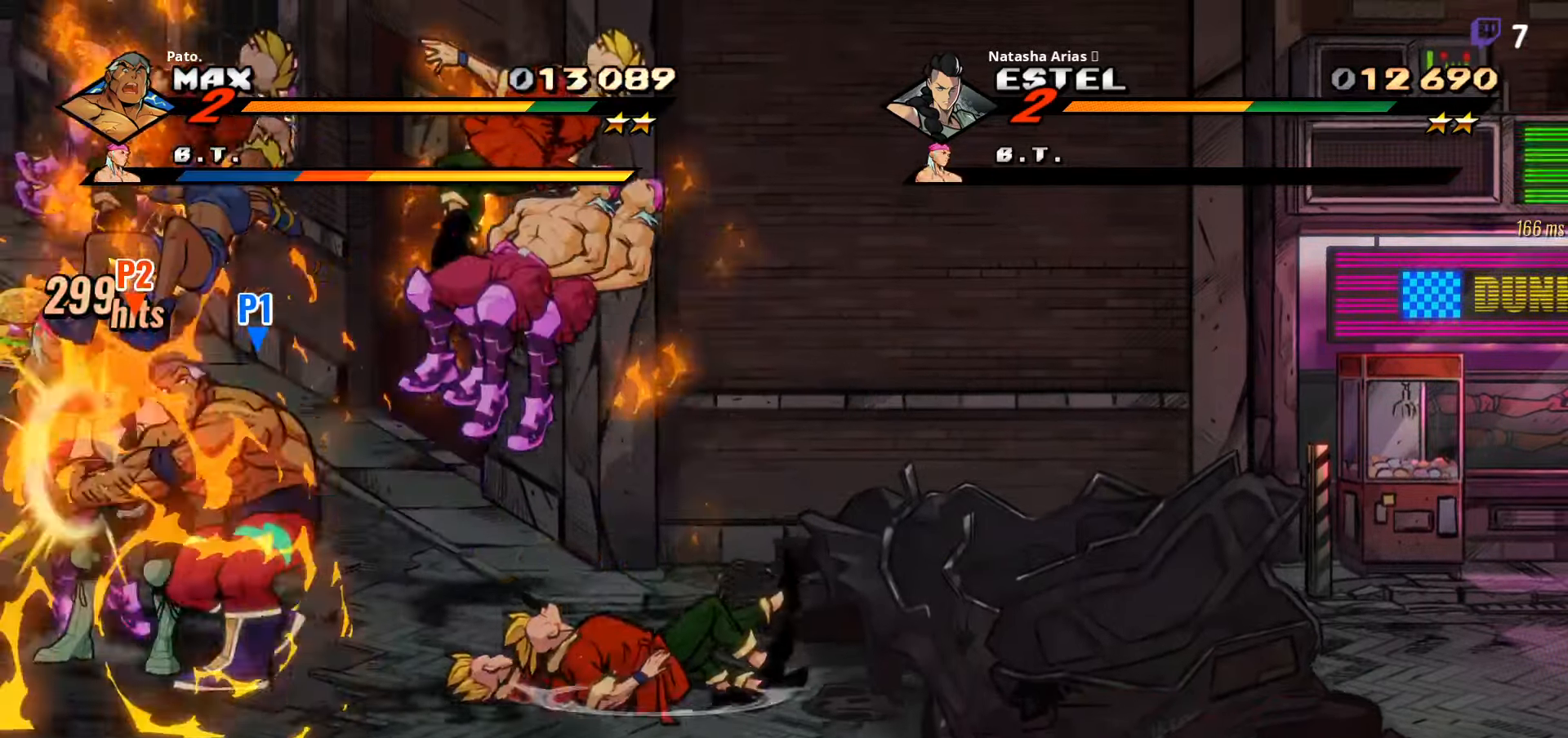
{"buttons": ["DPAD_DOWN", "DPAD_RIGHT"], "right_stick": "center", "events": [[33, "Y", "down"], [150, "Y", "up"], [434, "DPAD_DOWN", "down"]]}
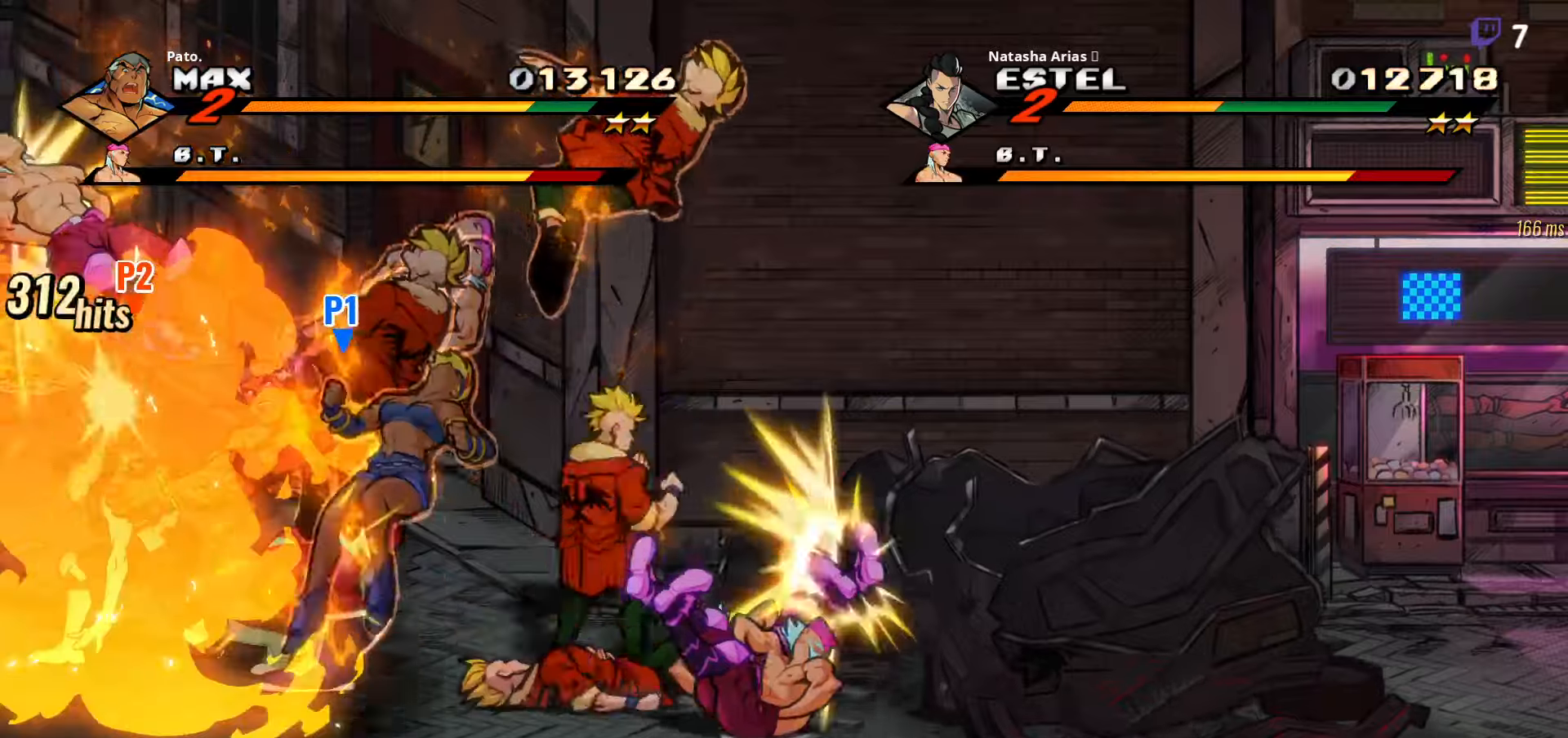
{"buttons": ["DPAD_RIGHT"], "right_stick": "center", "events": [[34, "L1", "down"], [50, "DPAD_DOWN", "up"], [134, "L1", "up"], [217, "L1", "down"], [284, "L1", "up"], [367, "L1", "down"], [467, "L1", "up"]]}
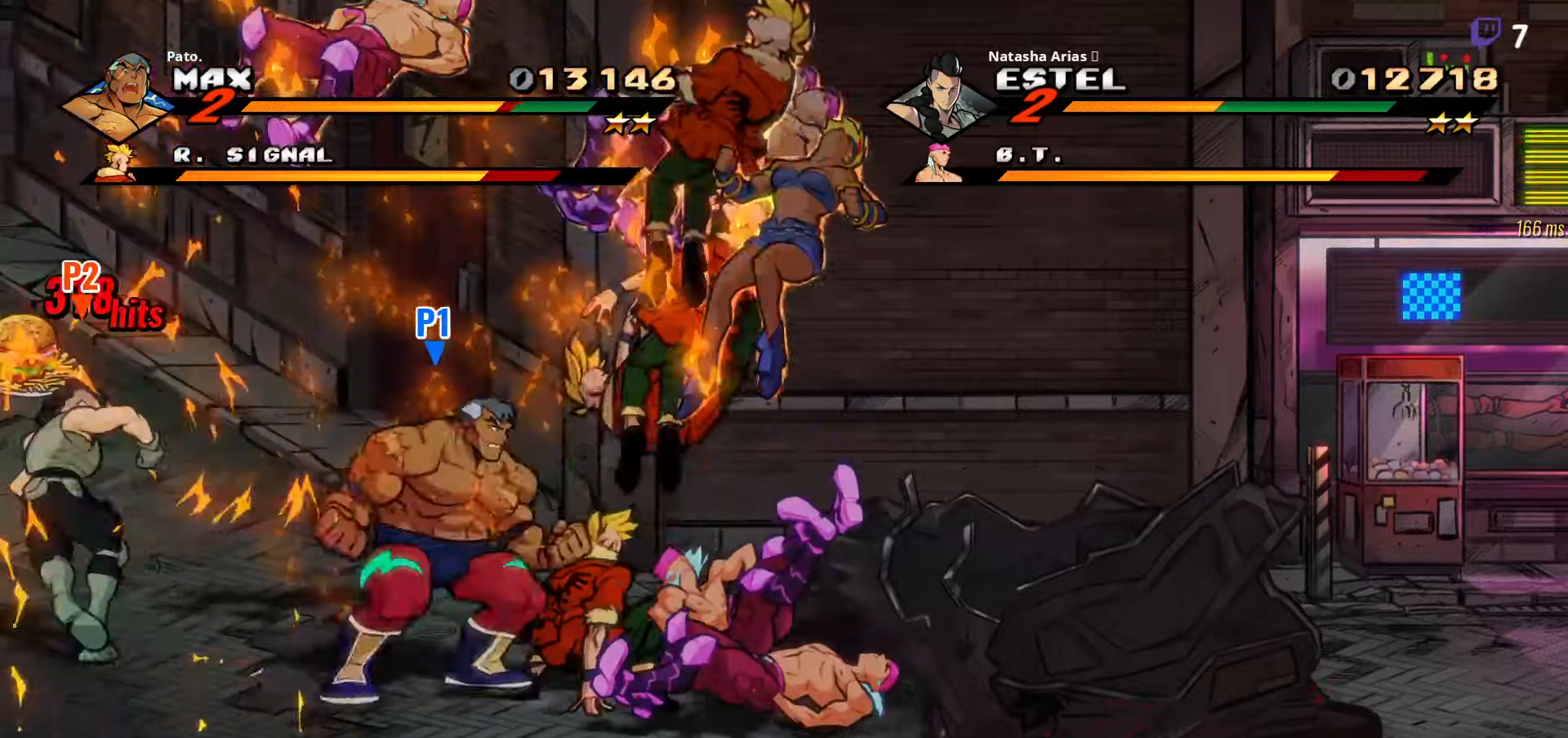
{"buttons": [], "right_stick": "center", "events": [[100, "Y", "down"], [200, "Y", "up"], [267, "DPAD_RIGHT", "up"], [267, "Y", "down"], [367, "Y", "up"]]}
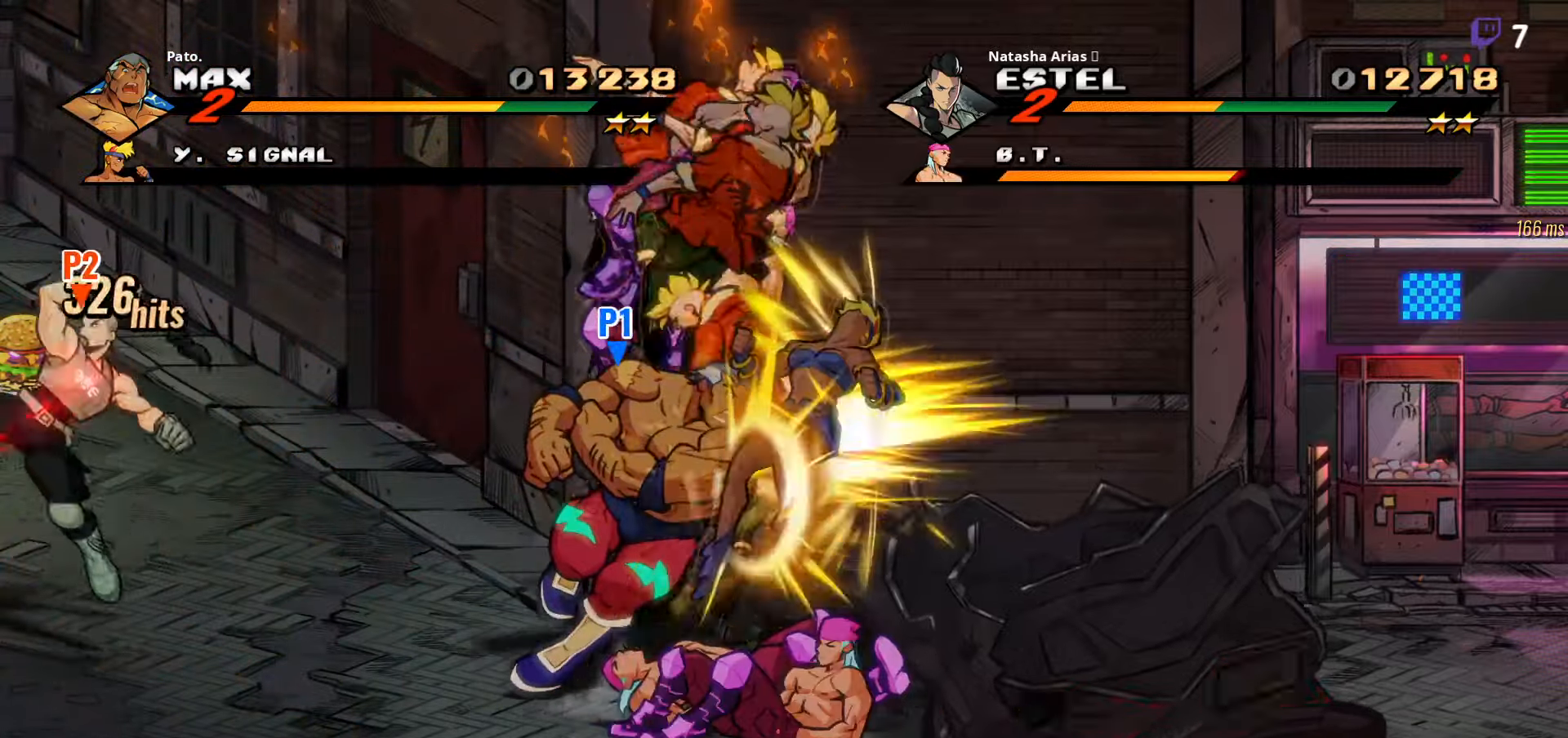
{"buttons": [], "right_stick": "center", "events": [[134, "L1", "down"], [250, "L1", "up"], [300, "L1", "down"], [384, "L1", "up"], [417, "L1", "down"], [484, "L1", "up"]]}
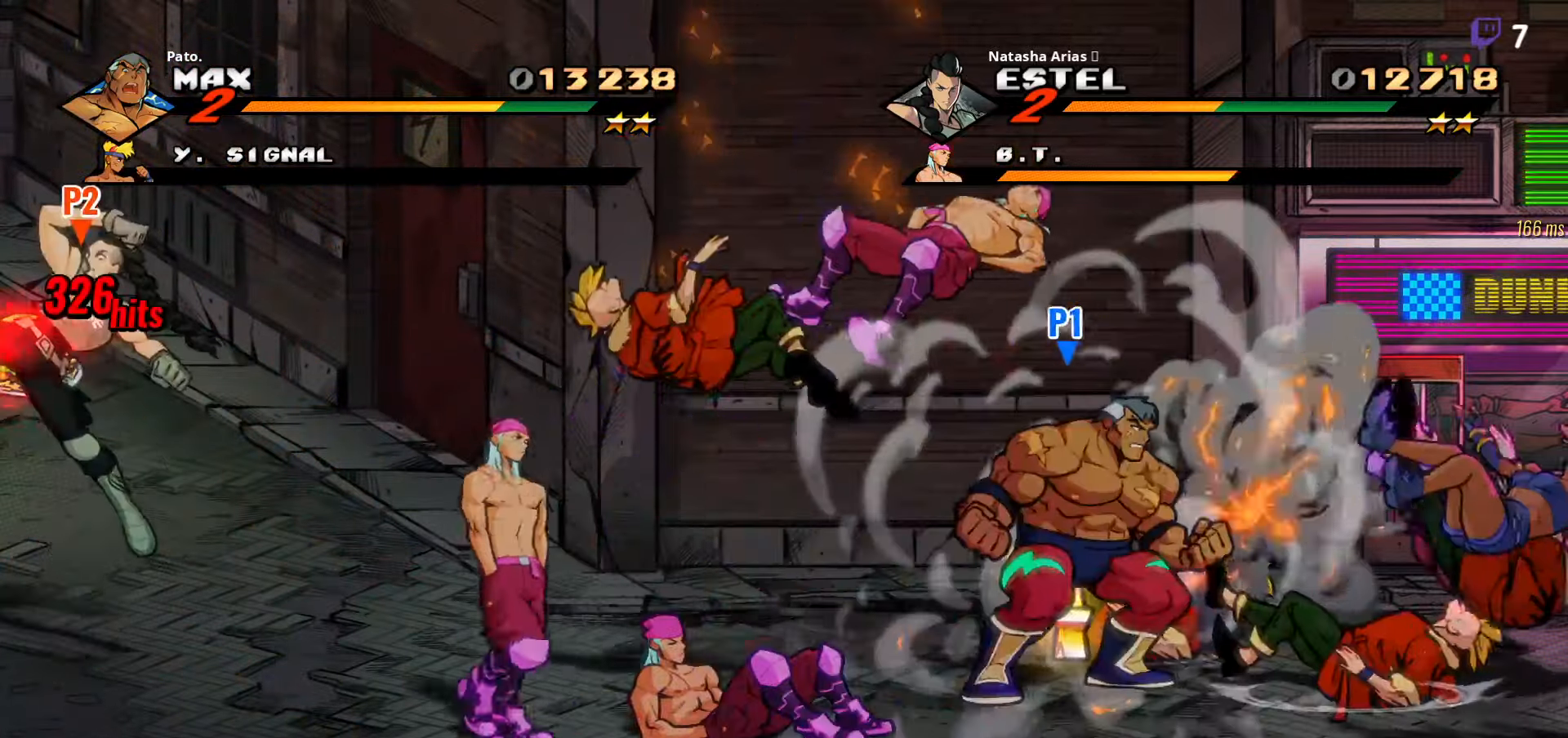
{"buttons": ["DPAD_LEFT"], "right_stick": "center", "events": [[17, "L1", "down"], [84, "L1", "up"], [134, "L1", "down"], [217, "L1", "up"], [250, "DPAD_LEFT", "down"]]}
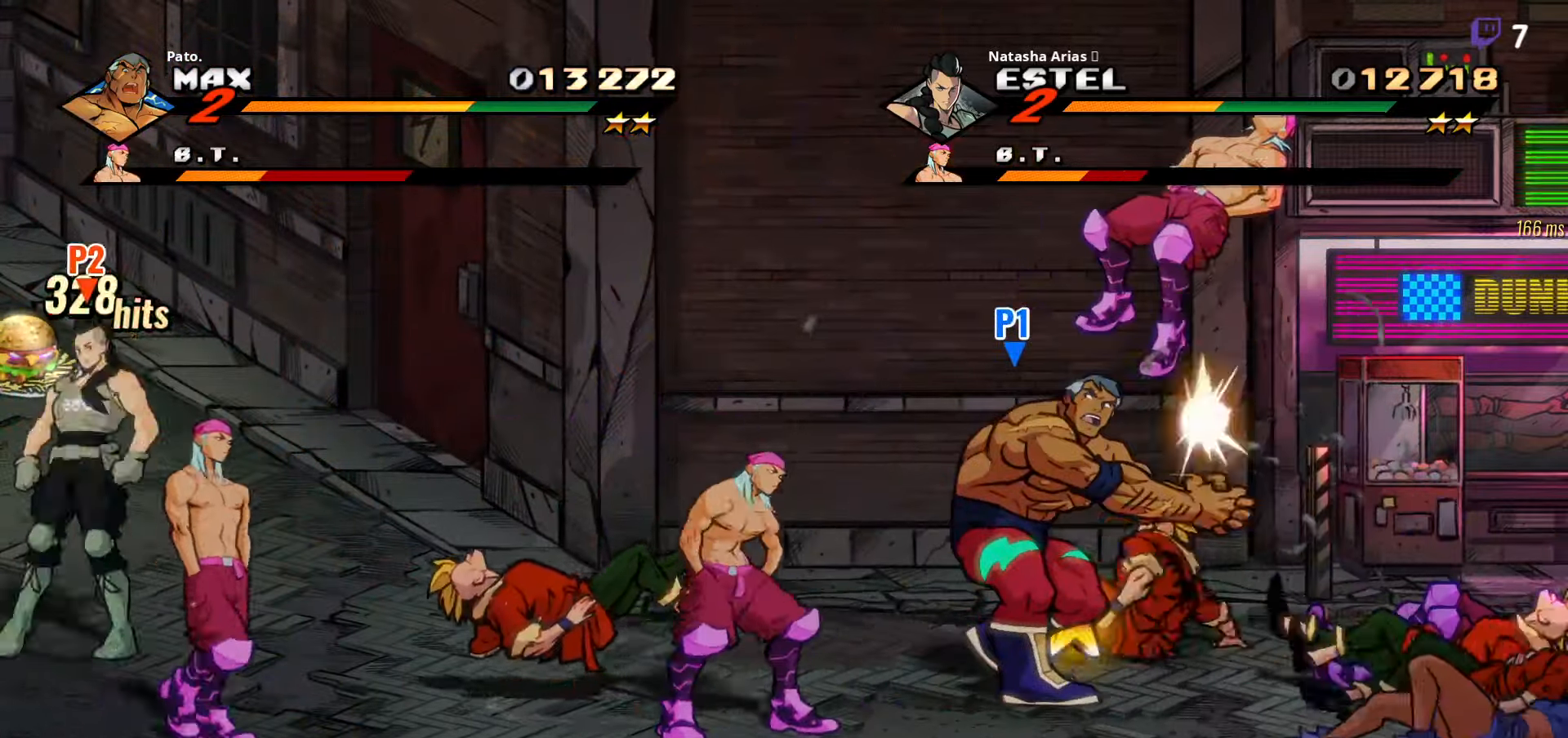
{"buttons": ["DPAD_LEFT"], "right_stick": "center", "events": [[217, "DPAD_DOWN", "down"], [384, "DPAD_DOWN", "up"]]}
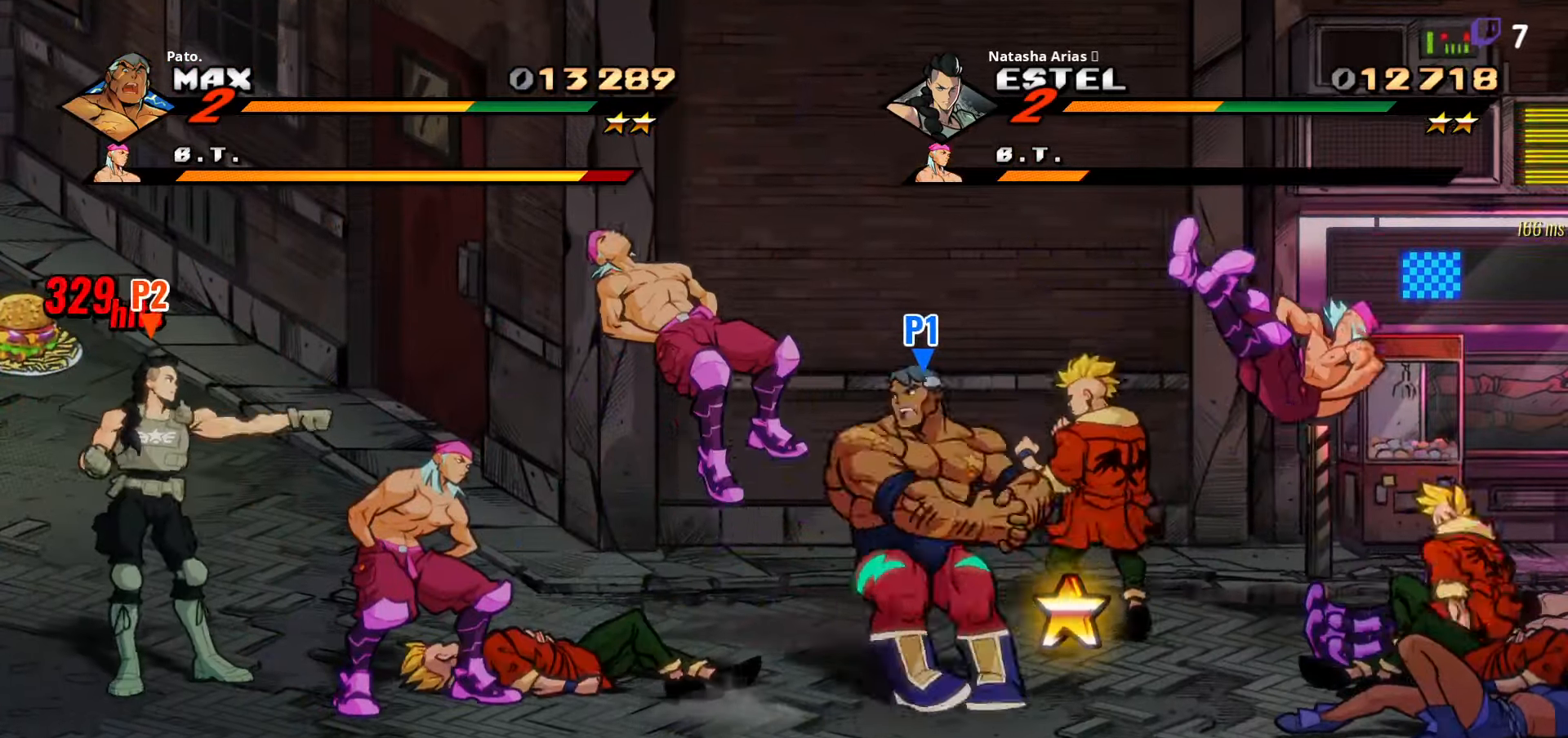
{"buttons": ["DPAD_LEFT"], "right_stick": "center", "events": [[100, "L1", "down"], [134, "DPAD_UP", "down"], [200, "DPAD_UP", "up"], [200, "L1", "up"], [250, "L1", "down"], [334, "L1", "up"]]}
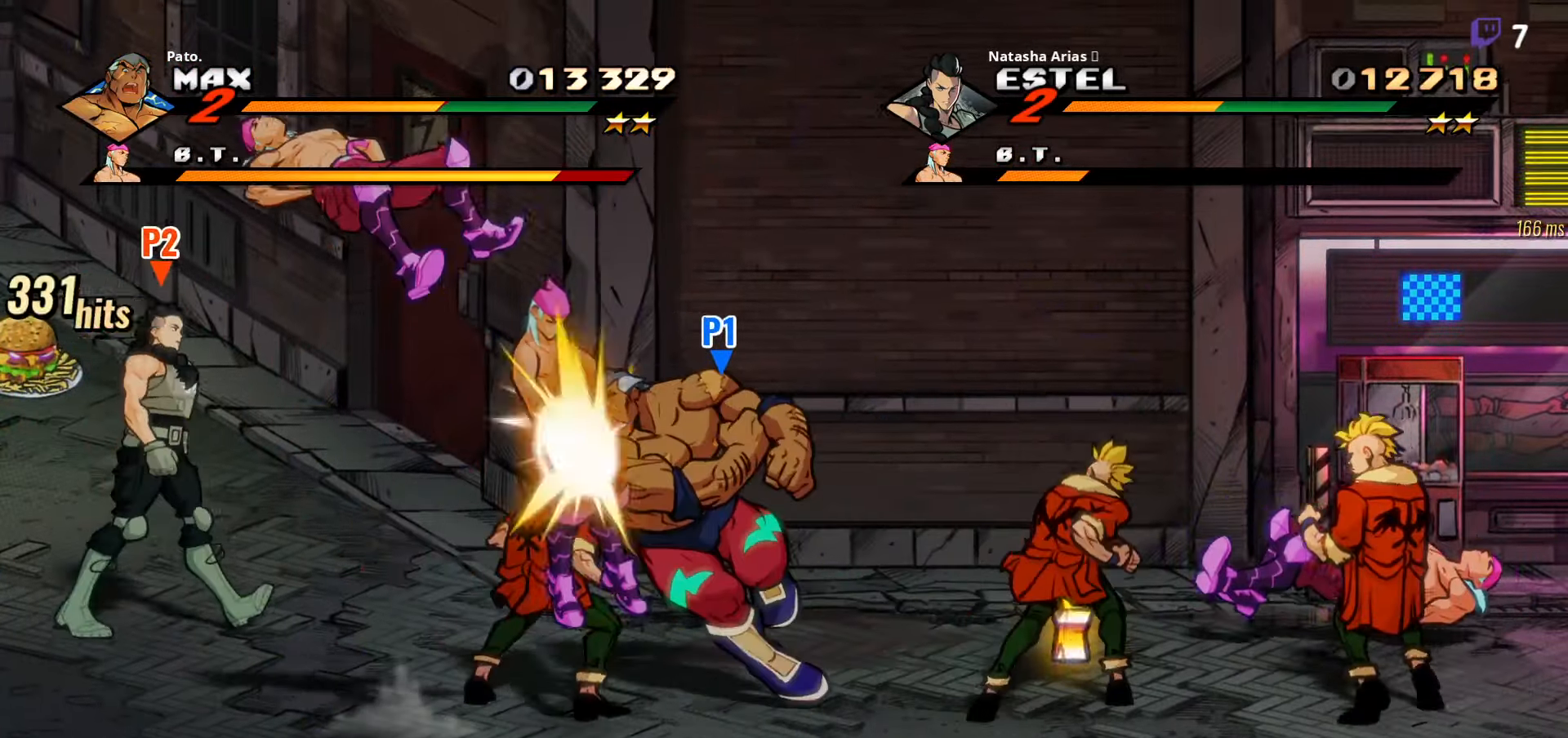
{"buttons": [], "right_stick": "center", "events": [[17, "L1", "down"], [84, "L1", "up"], [100, "DPAD_LEFT", "up"], [117, "Y", "down"], [250, "Y", "up"]]}
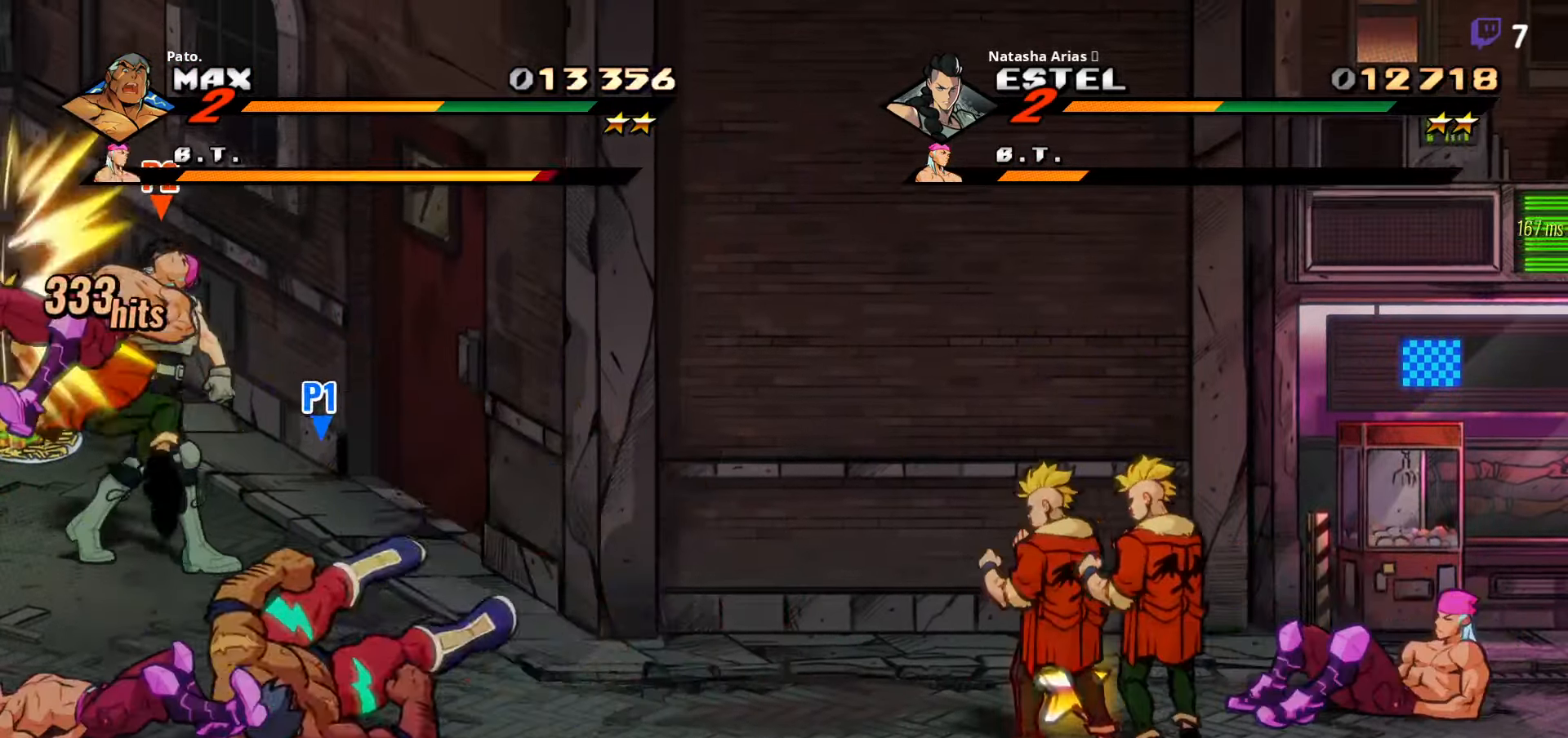
{"buttons": ["Y"], "right_stick": "center", "events": [[50, "Y", "down"], [134, "Y", "up"], [184, "Y", "down"], [267, "Y", "up"], [334, "Y", "down"], [400, "Y", "up"], [500, "Y", "down"]]}
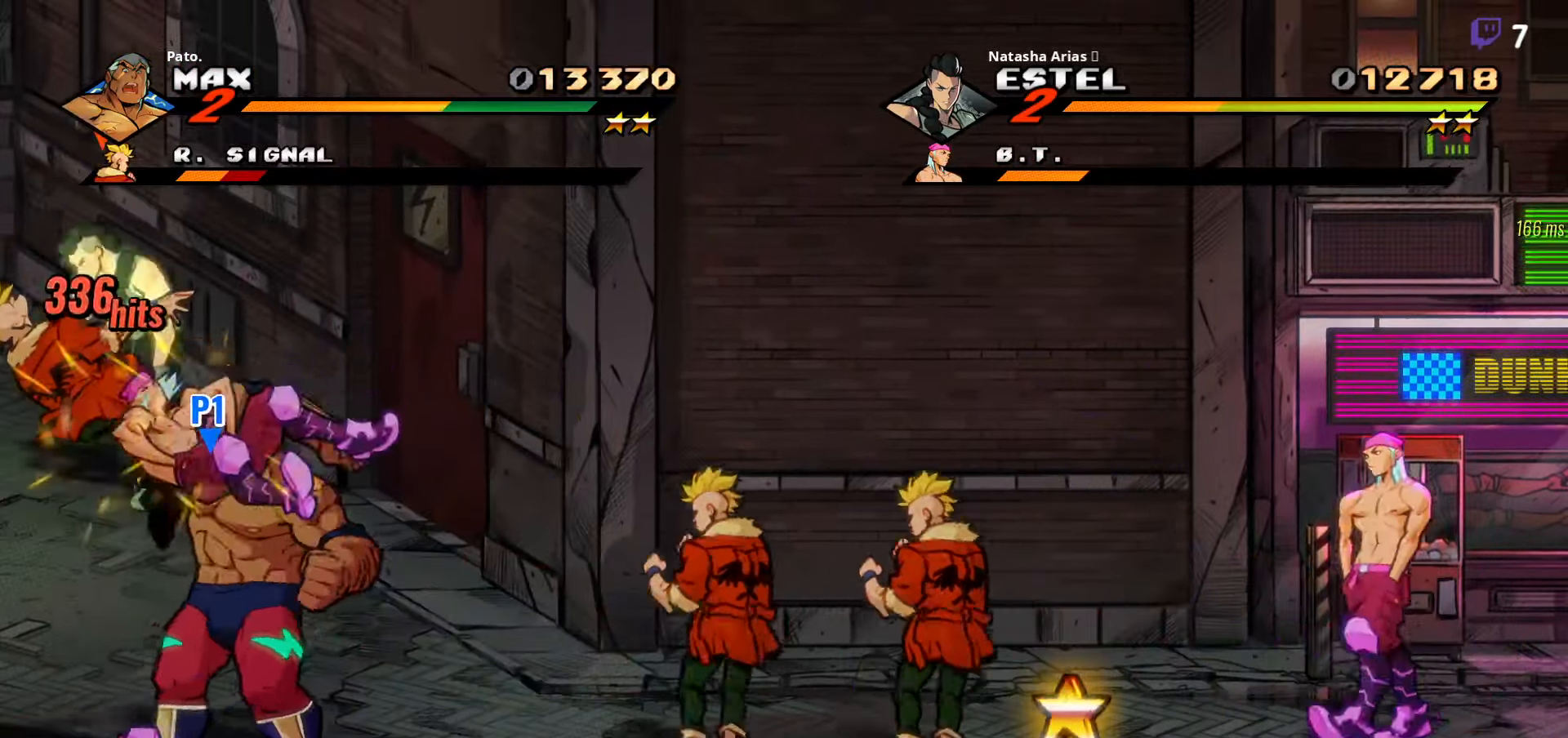
{"buttons": ["DPAD_RIGHT"], "right_stick": "center", "events": [[50, "Y", "up"], [134, "Y", "down"], [184, "L1", "down"], [200, "Y", "up"], [267, "L1", "up"], [300, "DPAD_RIGHT", "down"]]}
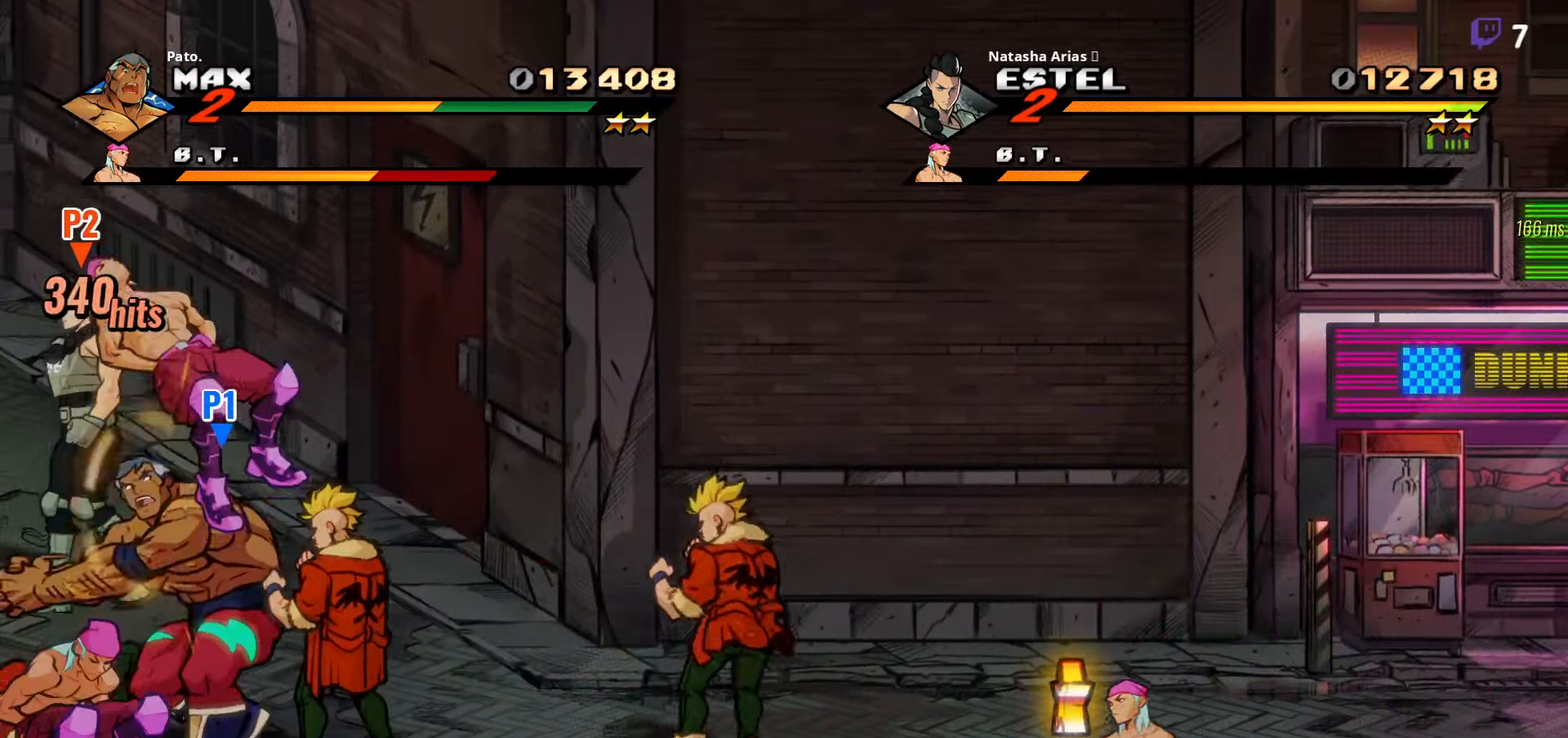
{"buttons": [], "right_stick": "center", "events": [[234, "Y", "down"], [317, "Y", "up"], [367, "DPAD_RIGHT", "up"], [417, "DPAD_LEFT", "down"], [500, "DPAD_LEFT", "up"]]}
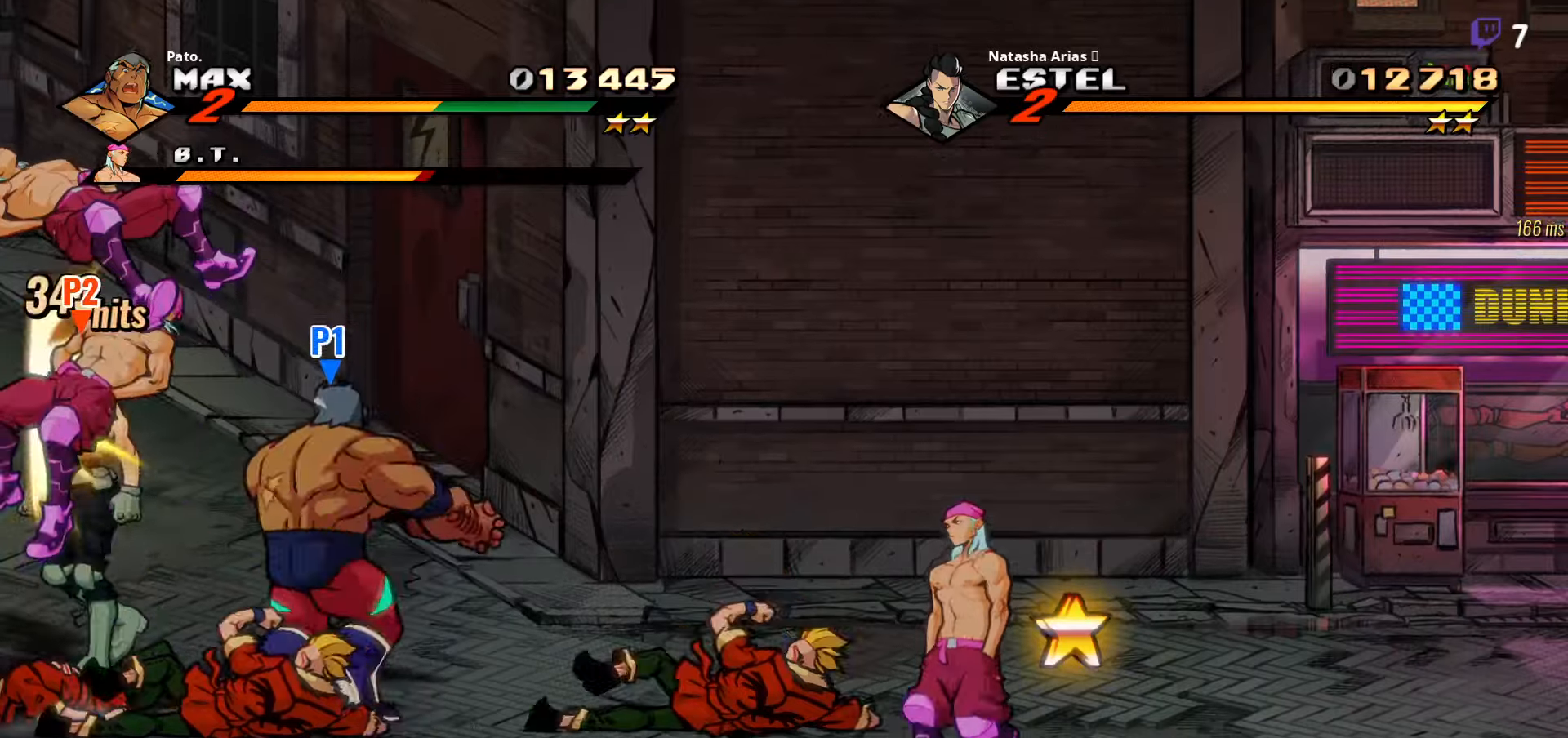
{"buttons": ["L1"], "right_stick": "center", "events": [[116, "L1", "down"], [216, "L1", "up"], [266, "L1", "down"], [350, "L1", "up"], [400, "L1", "down"], [450, "L1", "up"], [500, "L1", "down"]]}
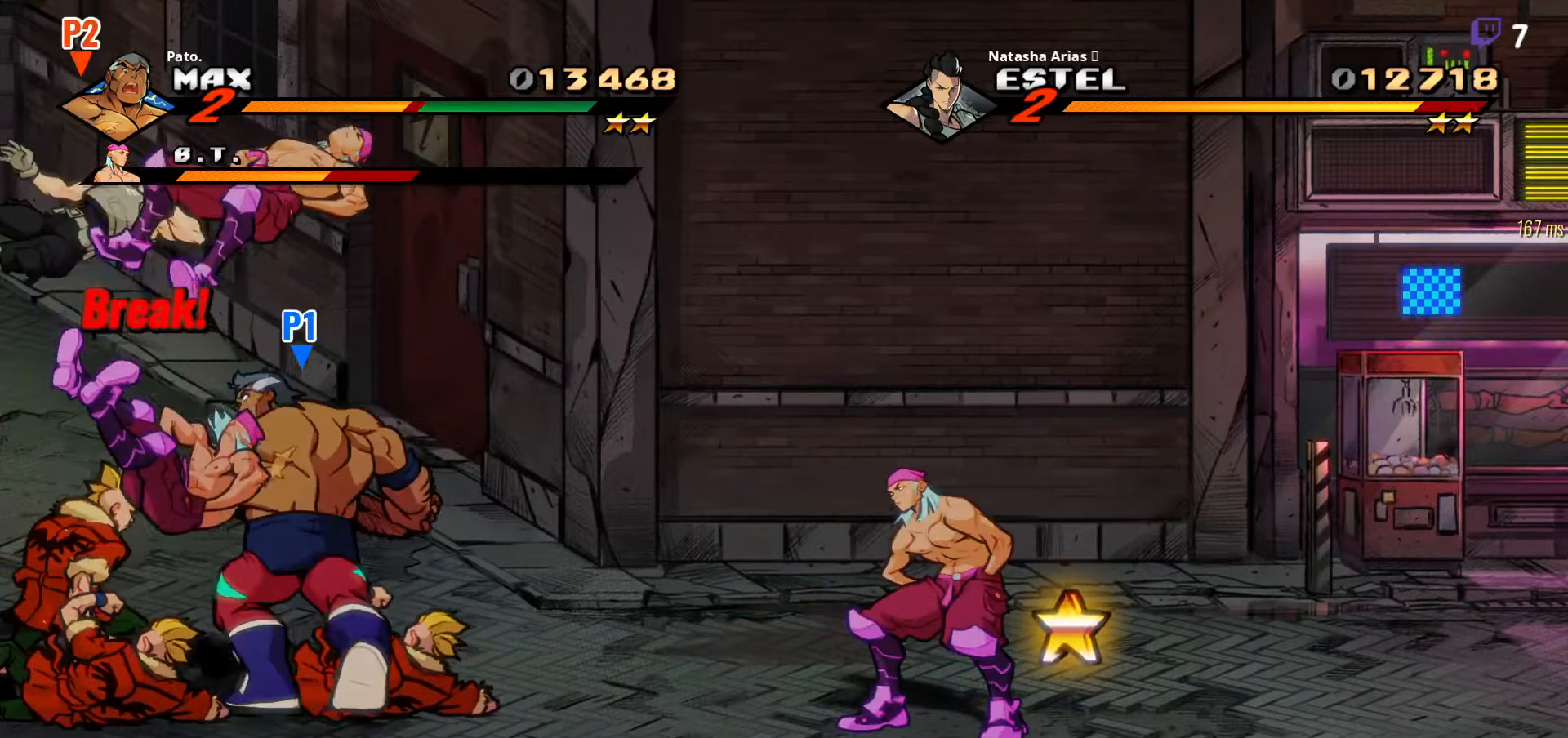
{"buttons": [], "right_stick": "center", "events": [[83, "L1", "up"], [150, "L1", "down"], [200, "L1", "up"], [283, "L1", "down"], [366, "L1", "up"]]}
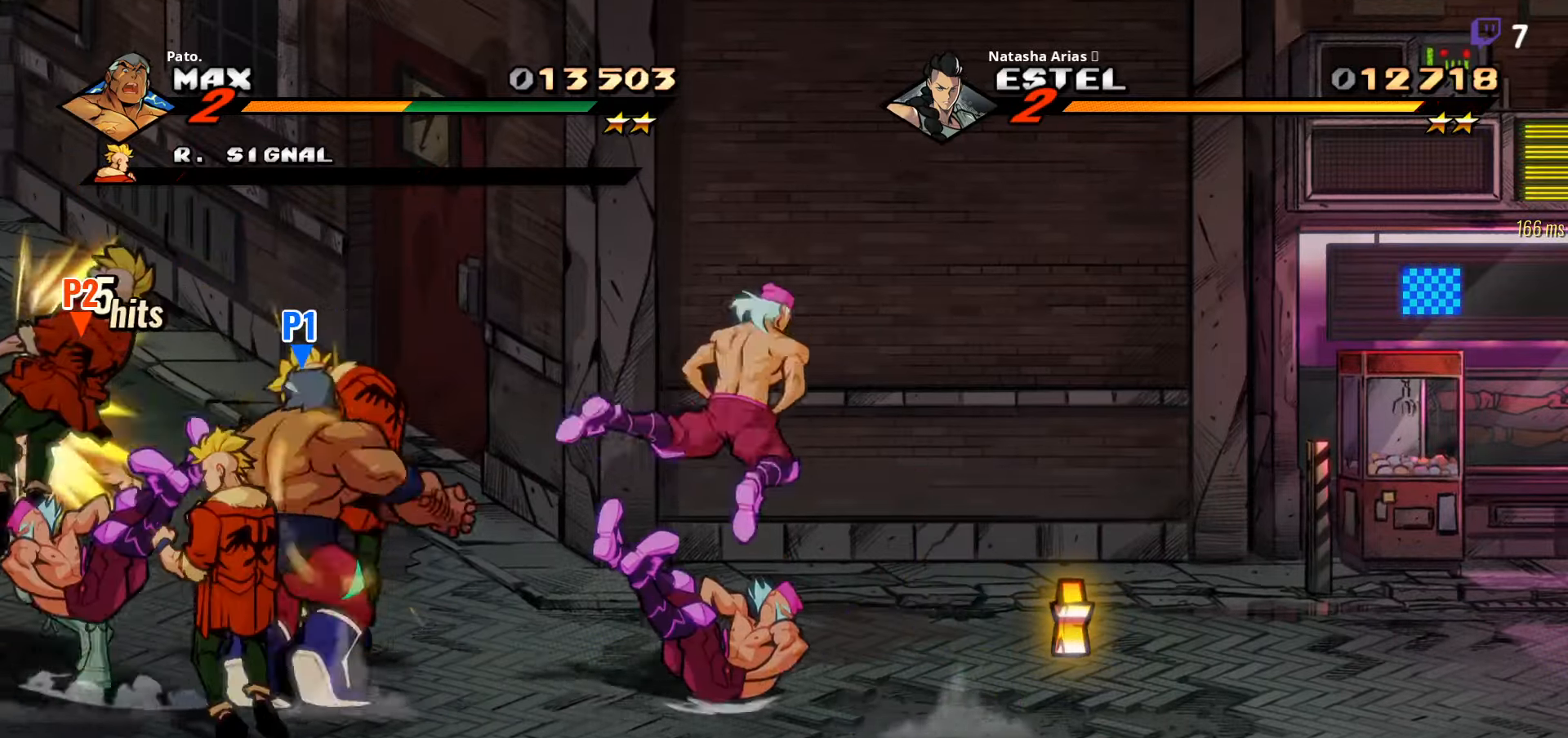
{"buttons": ["DPAD_RIGHT"], "right_stick": "center", "events": [[300, "DPAD_RIGHT", "down"]]}
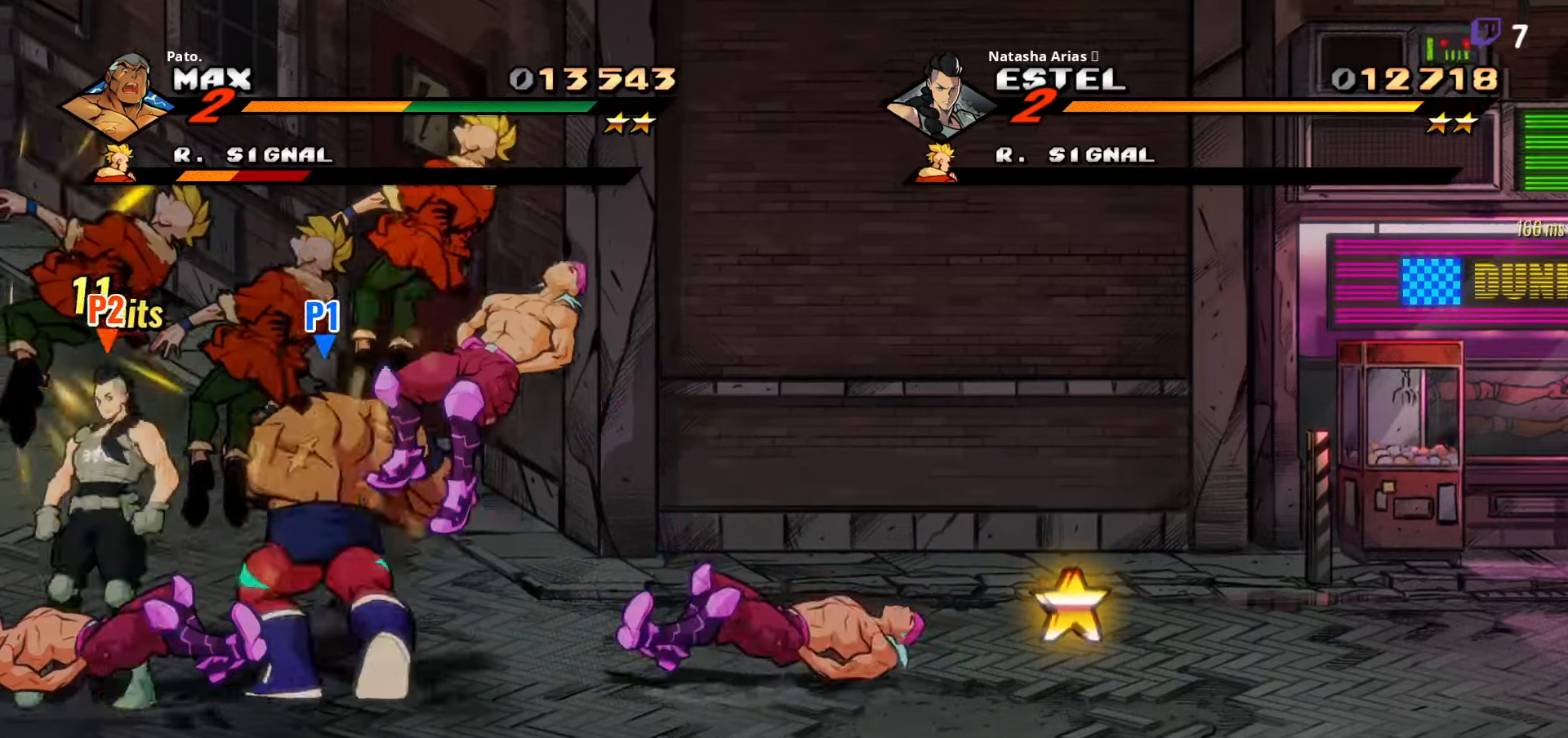
{"buttons": ["DPAD_RIGHT"], "right_stick": "center", "events": []}